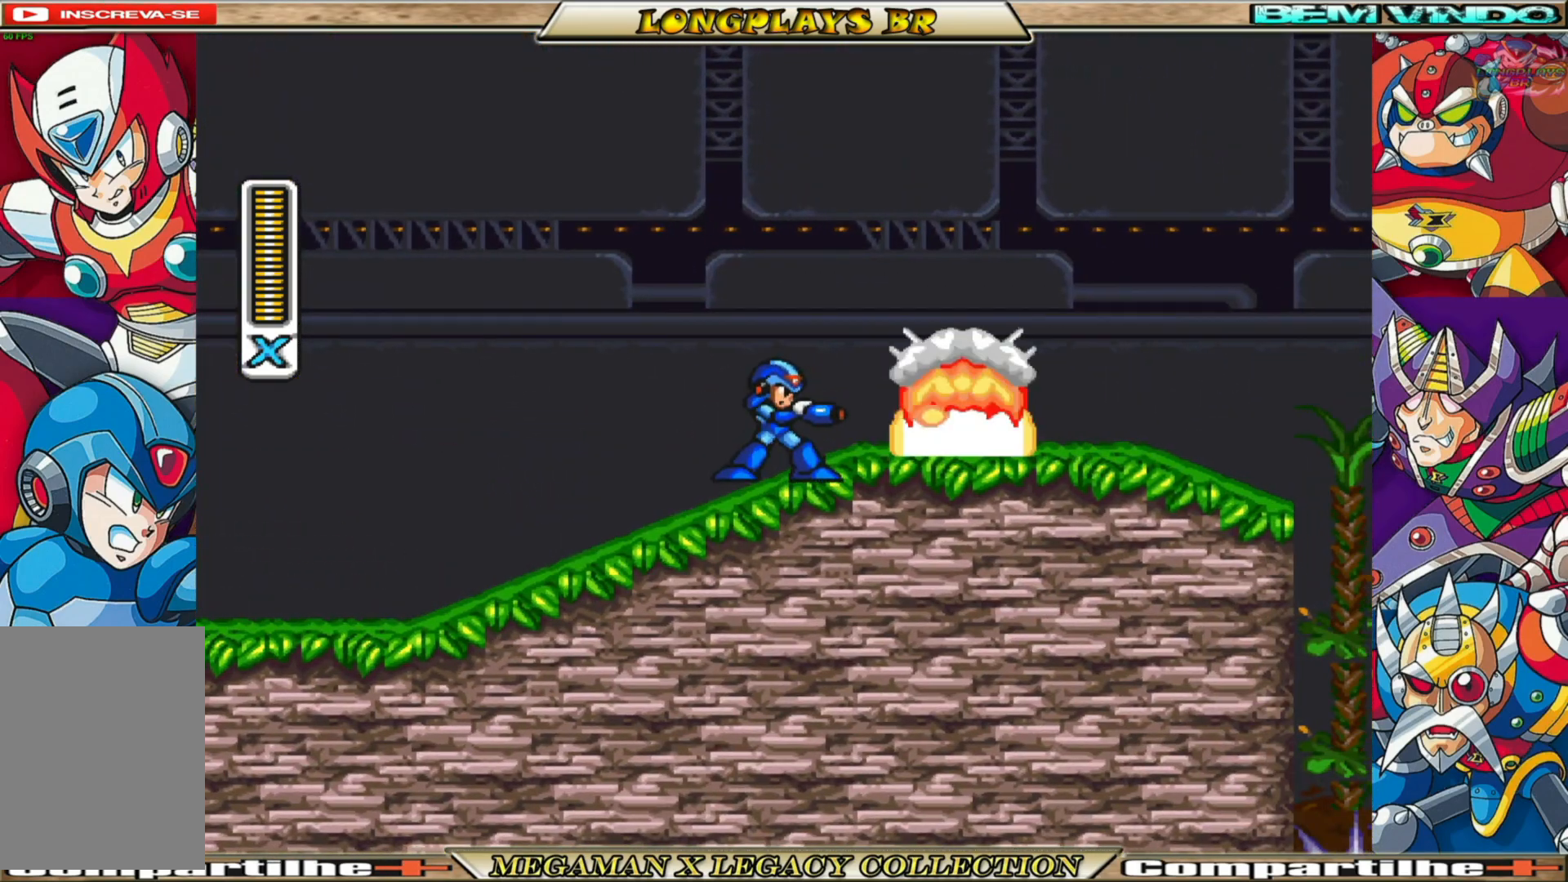
Gameplay with a controller (Xbox layout); each line is a JSON object with the inputs held at the frame after it. "events" lists button and stick changes between this image and that frame as [ms after this image, input, new state], when the widget could be followed in between.
{"buttons": ["X", "R1", "DPAD_RIGHT"], "left_stick": "center", "right_stick": "center", "events": [[50, "DPAD_RIGHT", "up"], [133, "DPAD_RIGHT", "down"], [233, "R1", "down"]]}
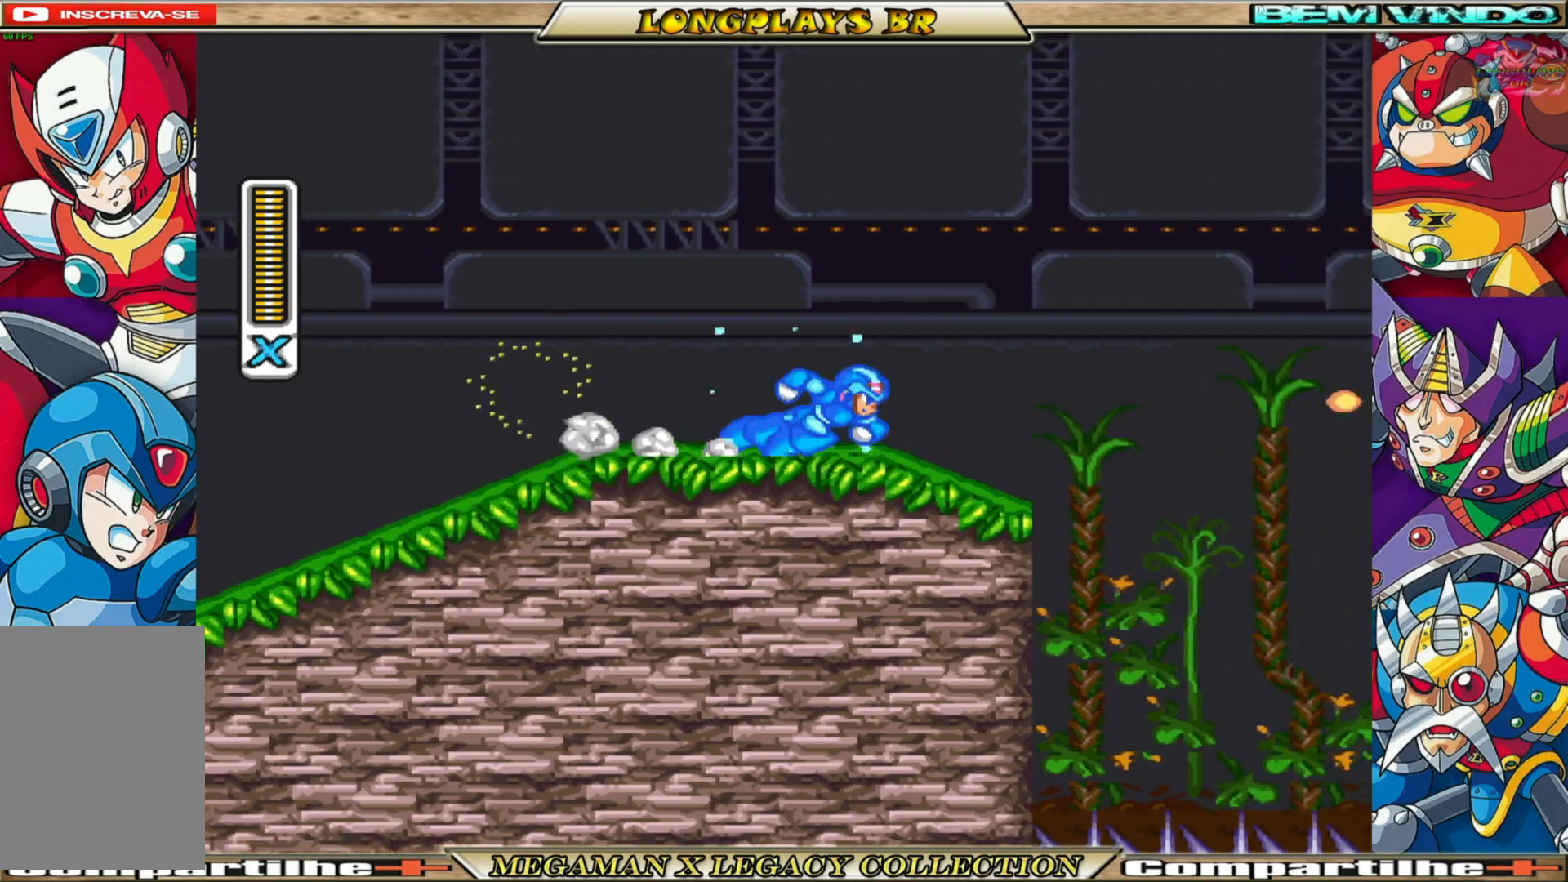
{"buttons": ["X", "R1", "DPAD_RIGHT"], "left_stick": "center", "right_stick": "center", "events": [[83, "A", "down"], [450, "A", "up"]]}
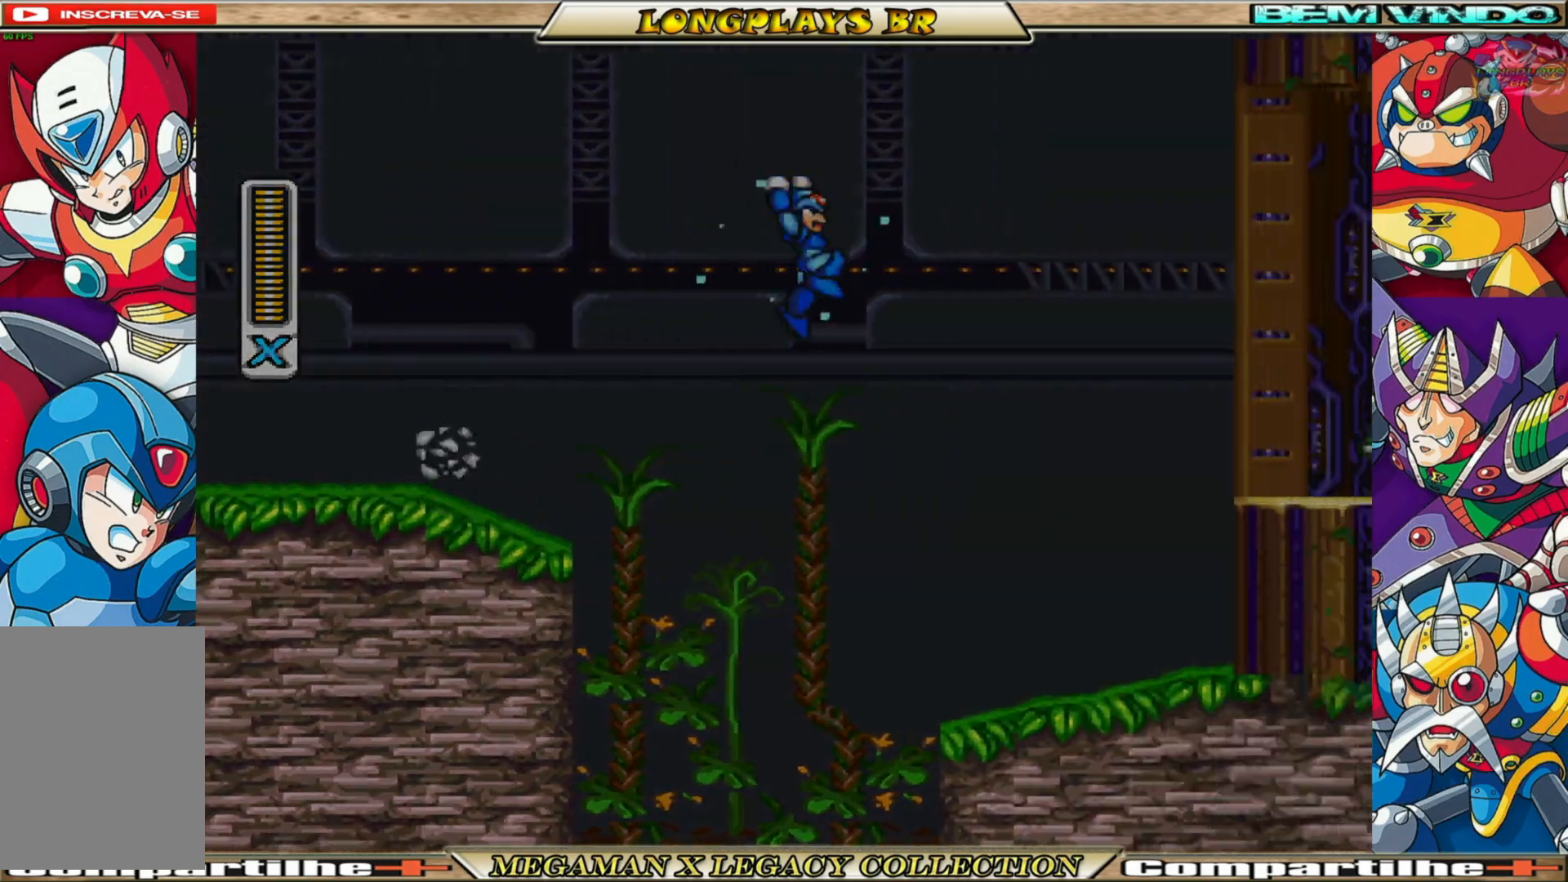
{"buttons": ["X"], "left_stick": "center", "right_stick": "center", "events": [[150, "R1", "up"], [217, "X", "up"], [367, "X", "down"], [383, "DPAD_RIGHT", "up"]]}
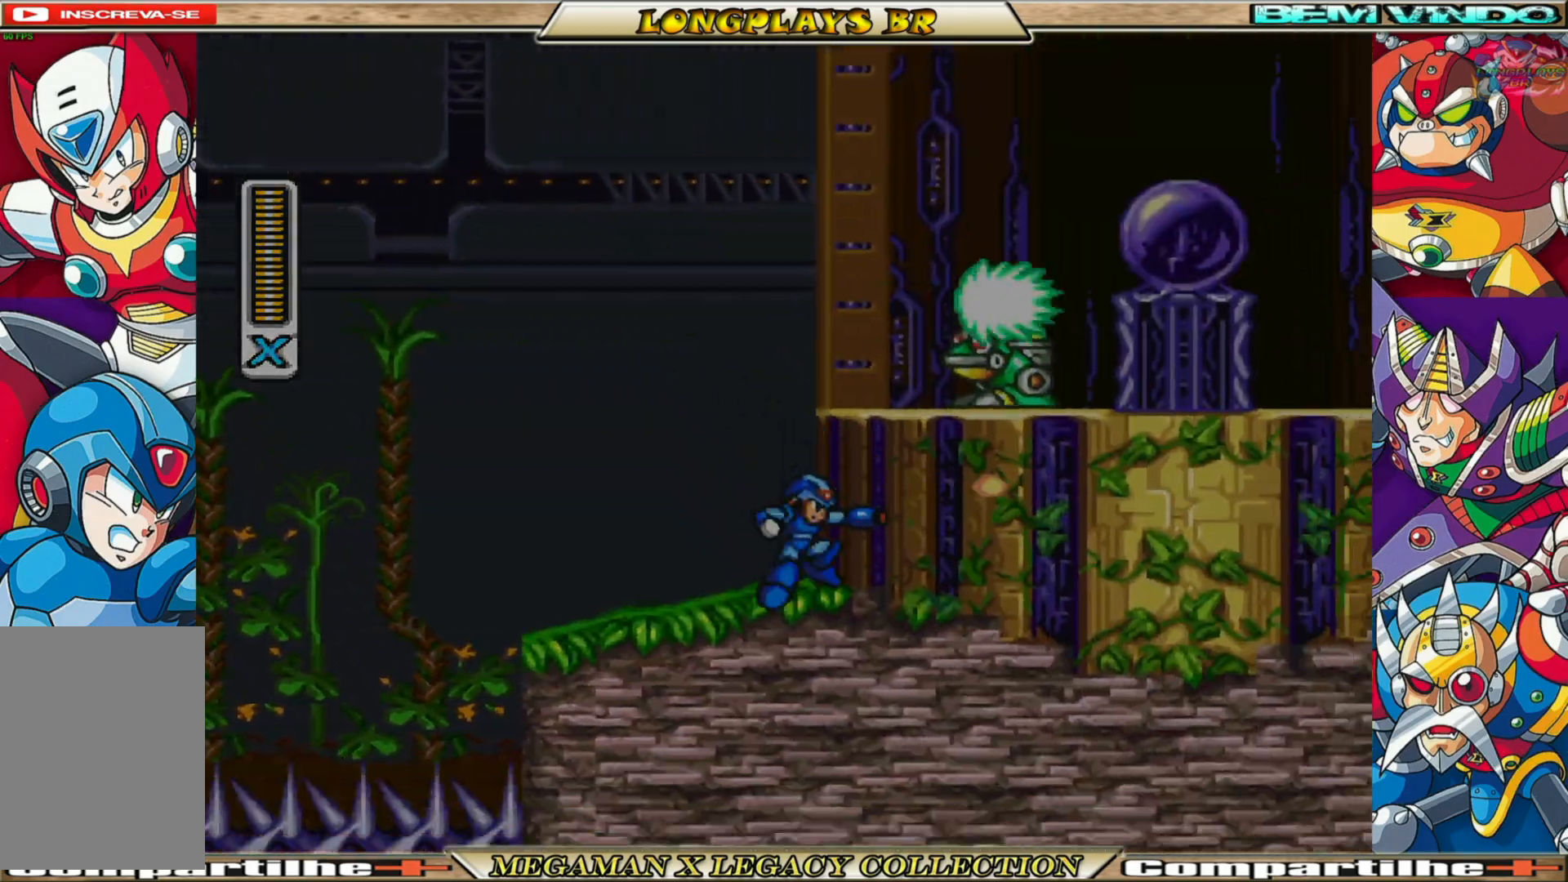
{"buttons": ["X"], "left_stick": "center", "right_stick": "center", "events": [[67, "A", "down"], [283, "DPAD_RIGHT", "down"], [367, "A", "up"], [367, "X", "up"], [417, "DPAD_RIGHT", "up"], [450, "X", "down"]]}
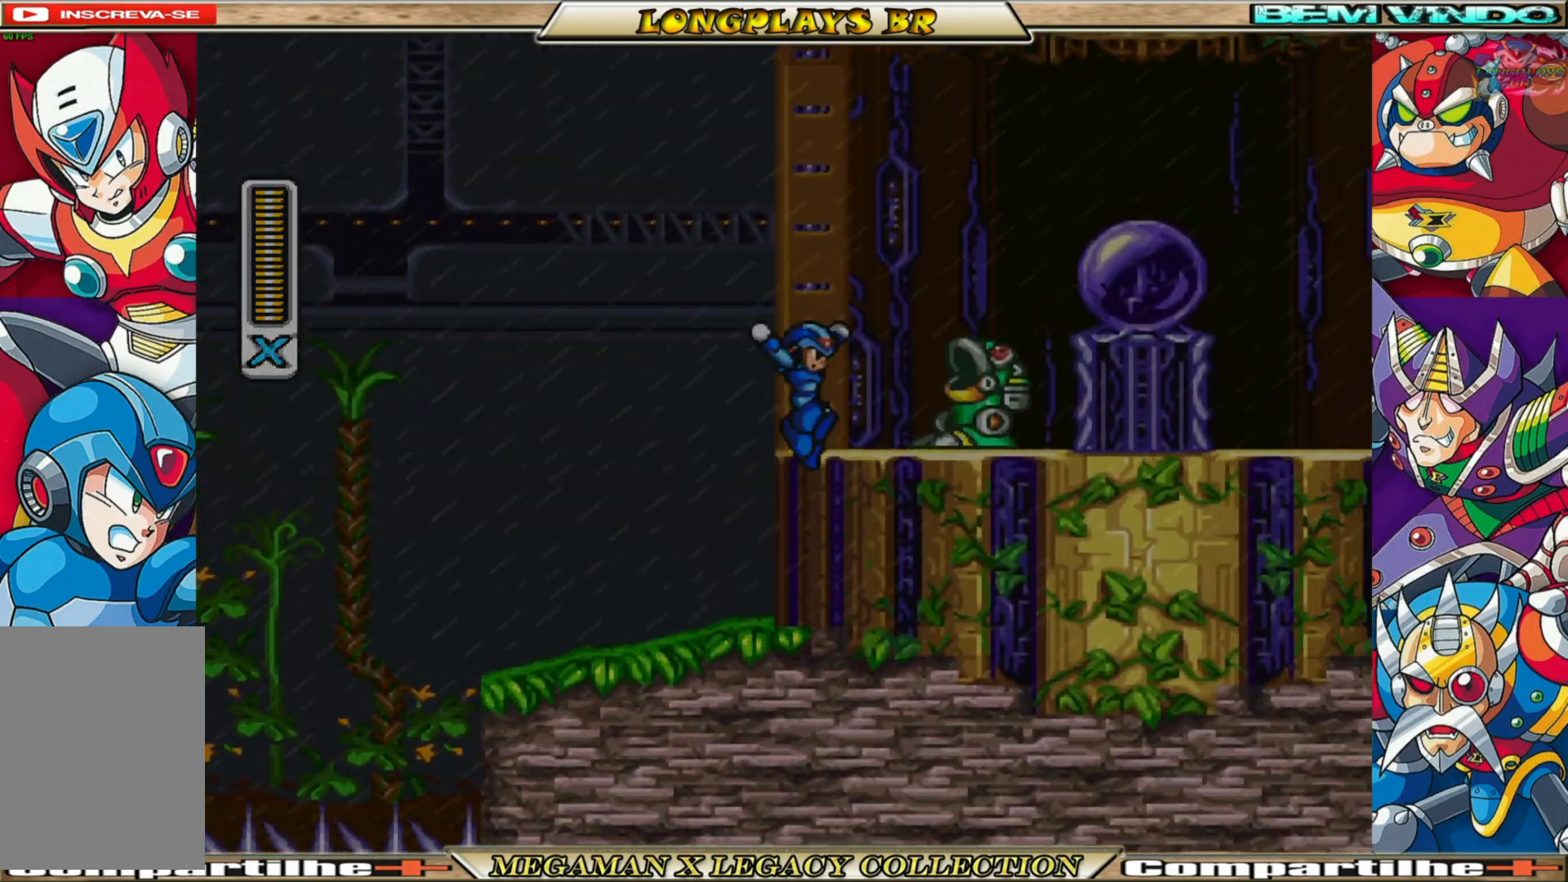
{"buttons": ["X"], "left_stick": "center", "right_stick": "center", "events": [[33, "X", "up"], [100, "X", "down"], [200, "X", "up"], [267, "X", "down"]]}
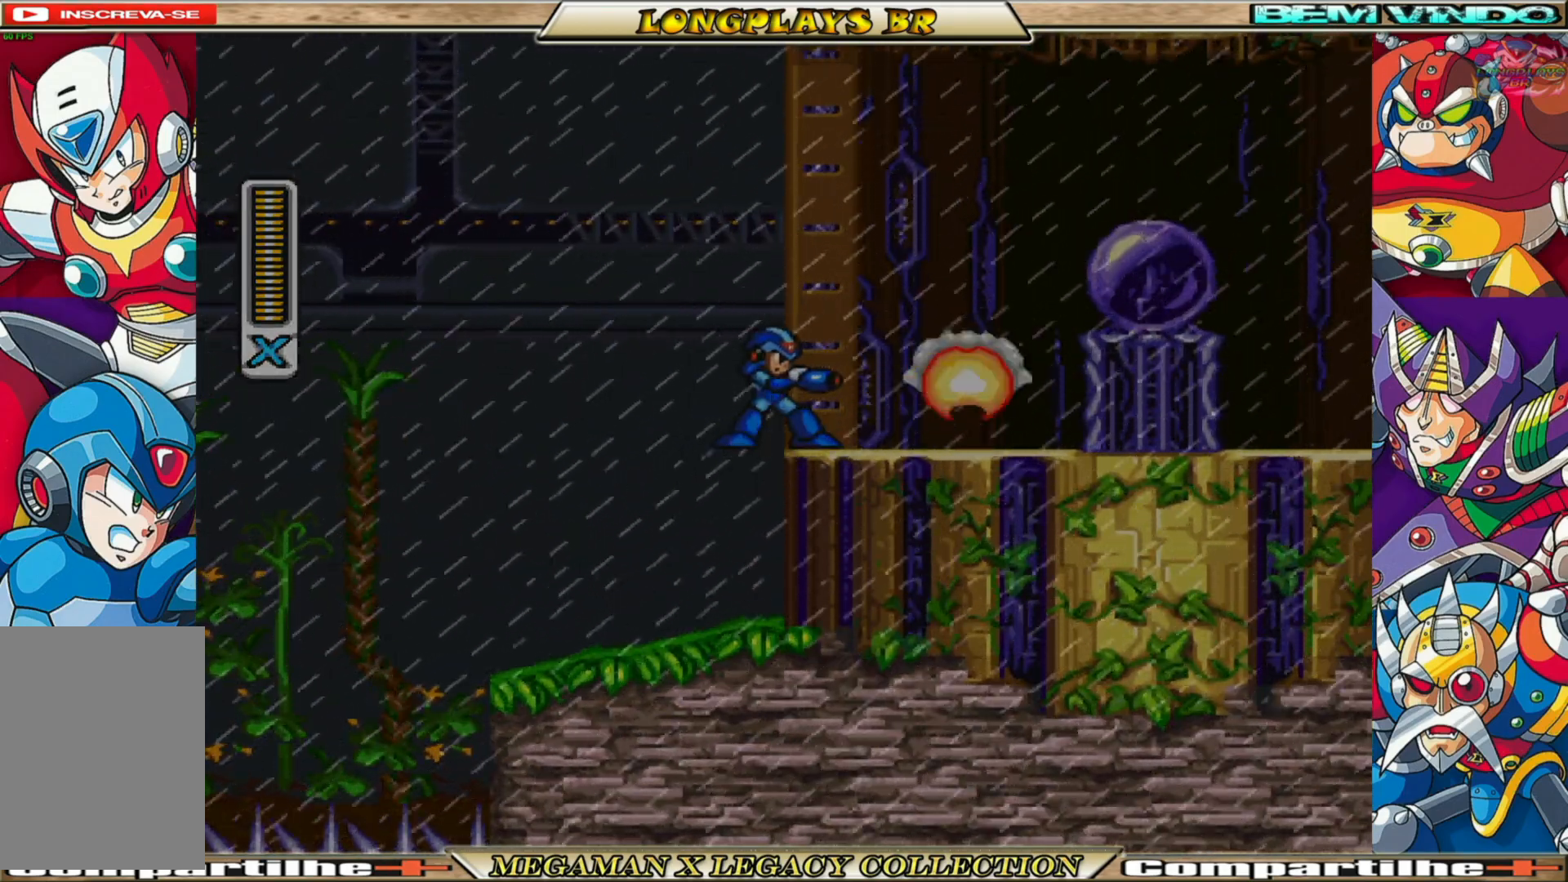
{"buttons": ["A", "X", "R1", "DPAD_RIGHT"], "left_stick": "center", "right_stick": "center", "events": [[33, "X", "up"], [50, "DPAD_RIGHT", "down"], [100, "X", "down"], [400, "A", "down"], [417, "R1", "down"]]}
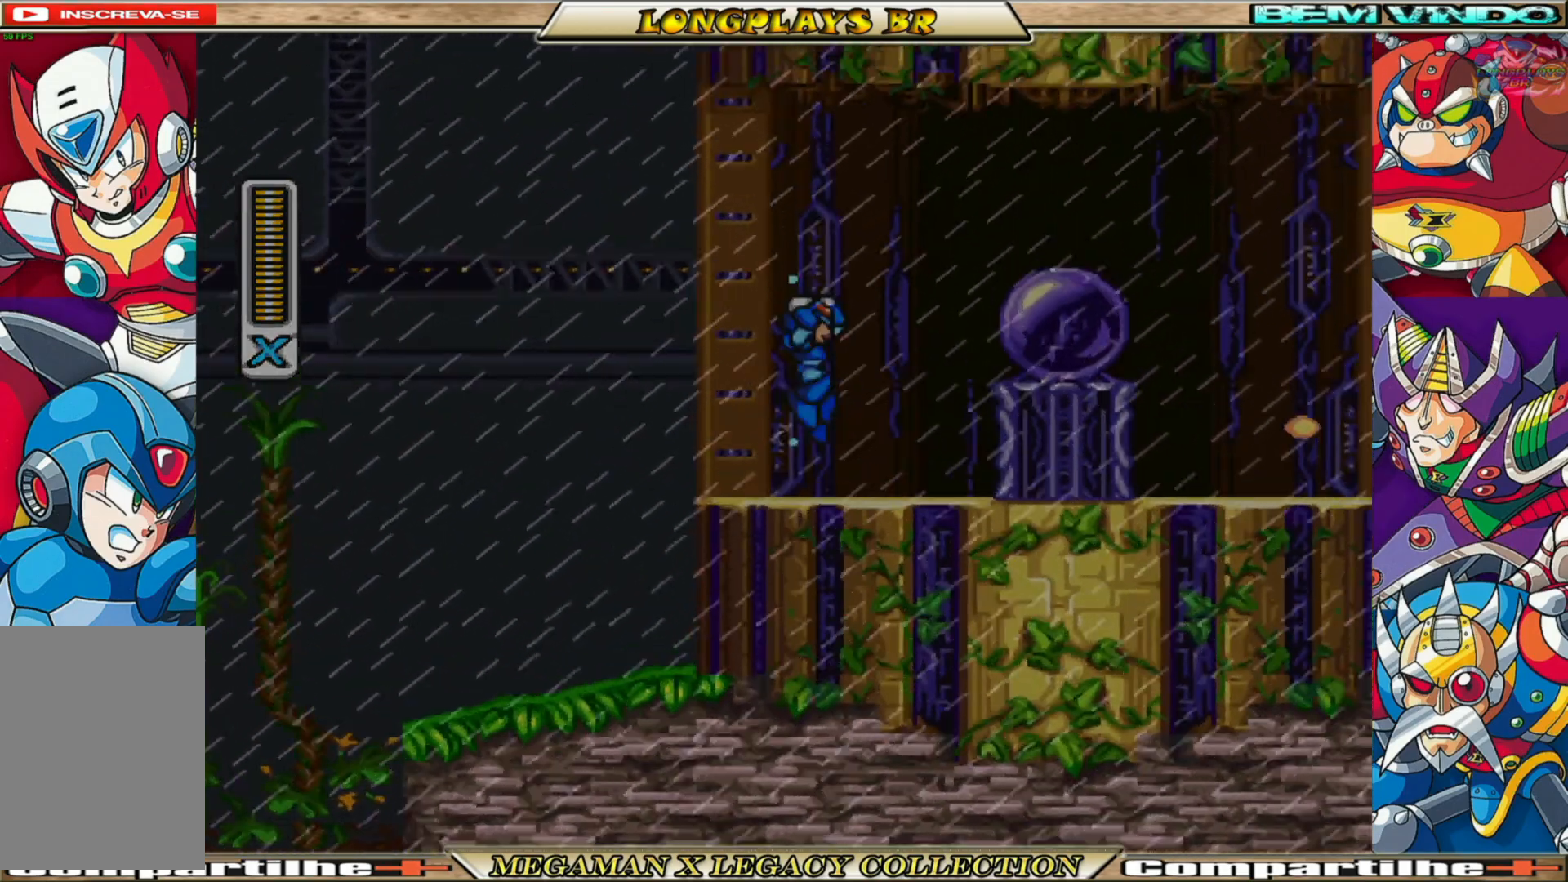
{"buttons": ["X", "DPAD_RIGHT"], "left_stick": "center", "right_stick": "center", "events": [[200, "A", "up"], [217, "R1", "up"], [400, "A", "down"], [483, "A", "up"]]}
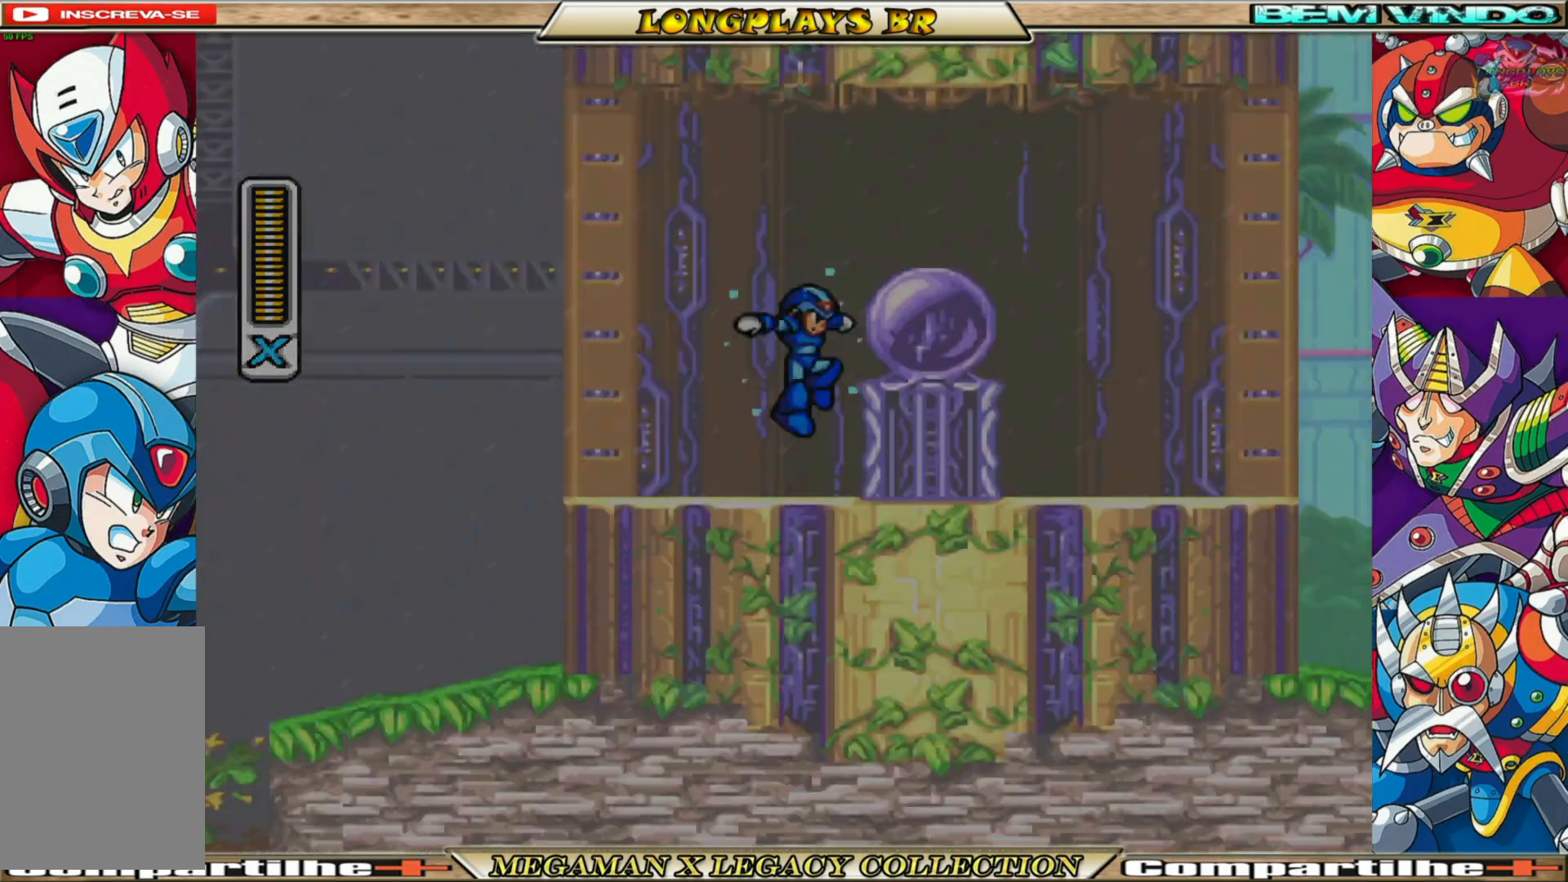
{"buttons": ["A", "X", "R1", "DPAD_RIGHT"], "left_stick": "center", "right_stick": "center", "events": [[183, "A", "down"], [217, "R1", "down"]]}
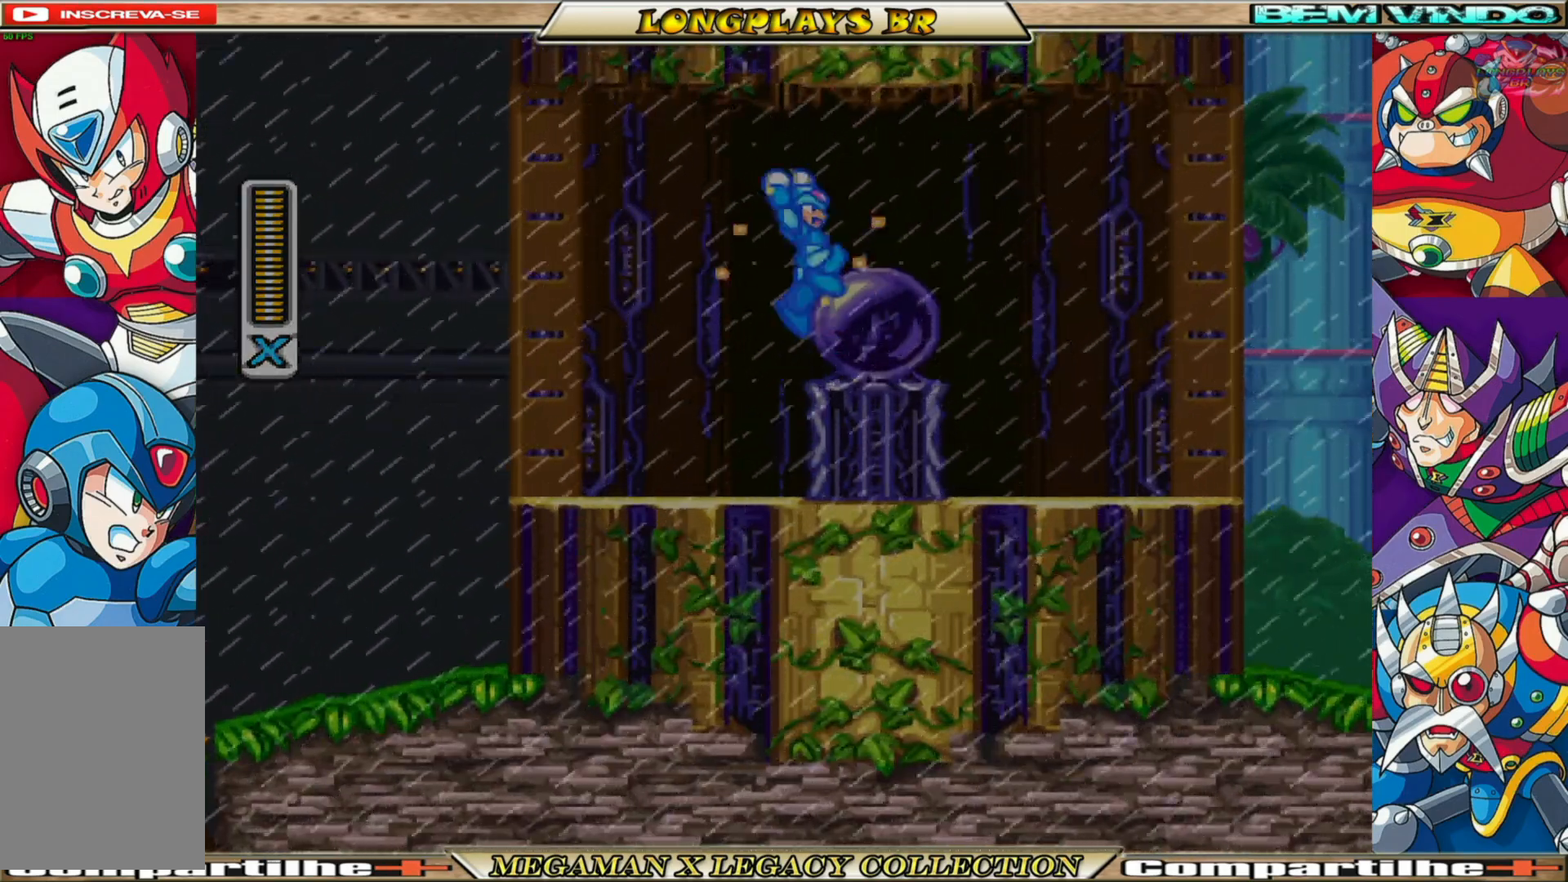
{"buttons": ["A", "X", "R1", "DPAD_RIGHT"], "left_stick": "center", "right_stick": "center", "events": [[100, "R1", "up"], [117, "A", "up"], [233, "A", "down"], [300, "R1", "down"]]}
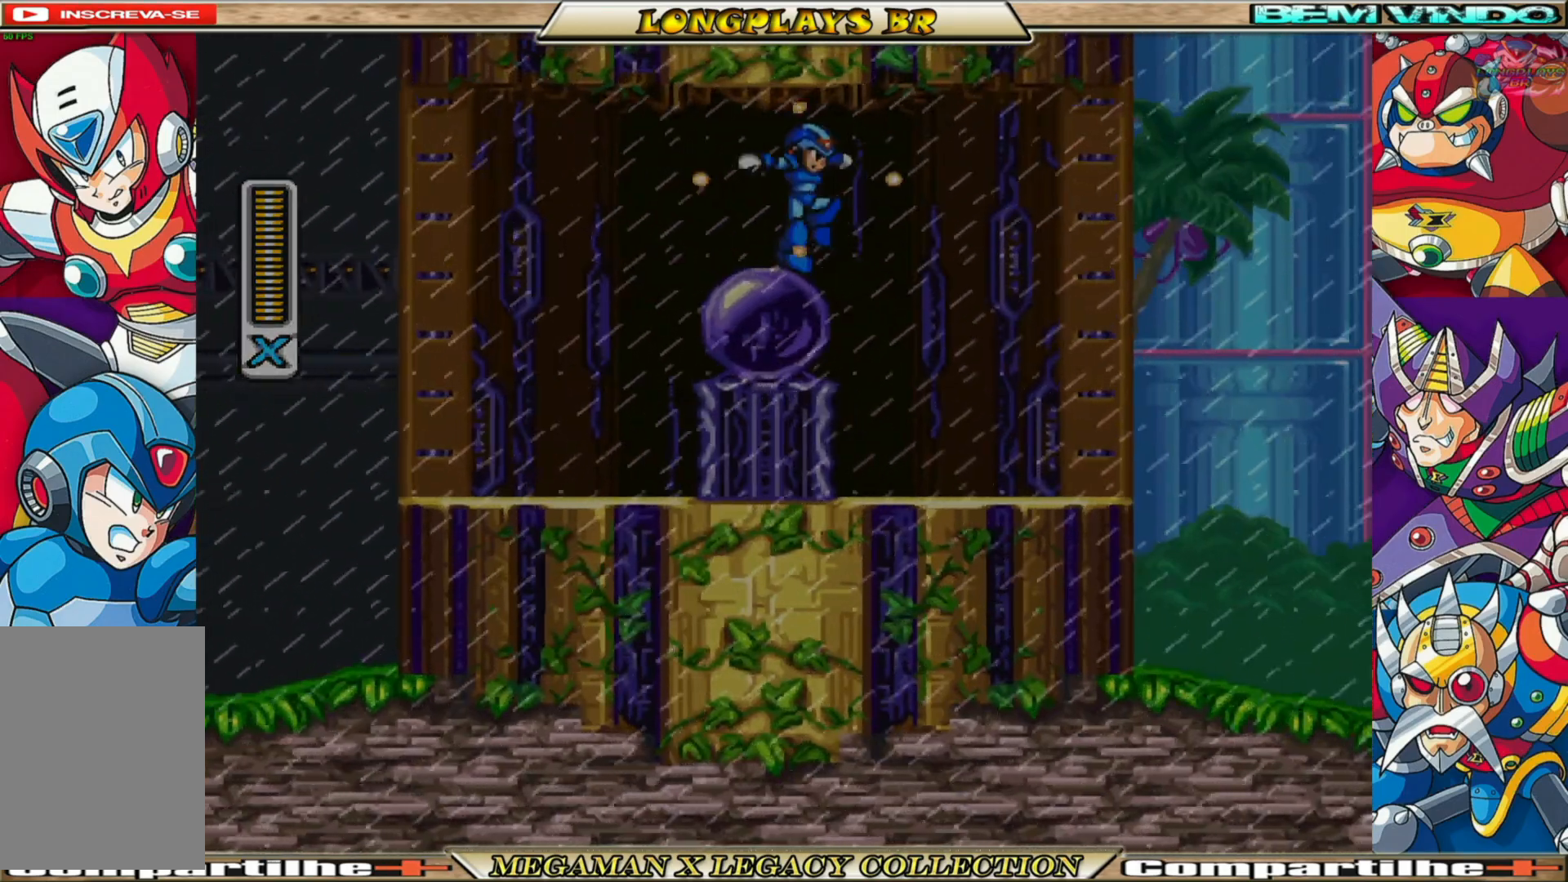
{"buttons": ["X", "DPAD_RIGHT"], "left_stick": "center", "right_stick": "center", "events": [[67, "A", "up"], [100, "R1", "up"]]}
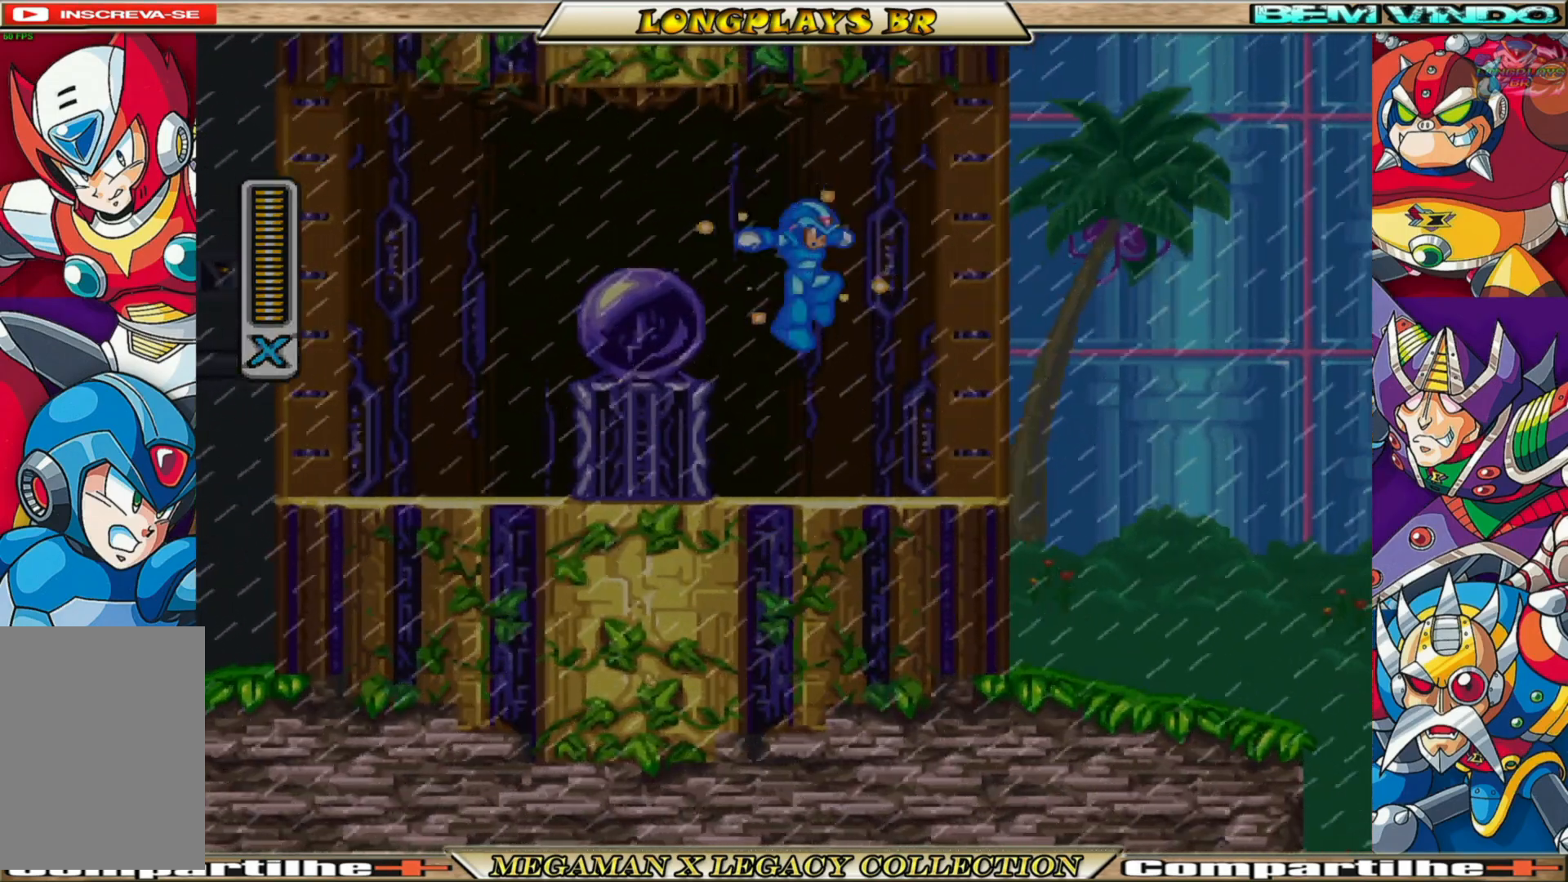
{"buttons": ["X", "R1", "DPAD_RIGHT"], "left_stick": "center", "right_stick": "center", "events": [[350, "R1", "down"]]}
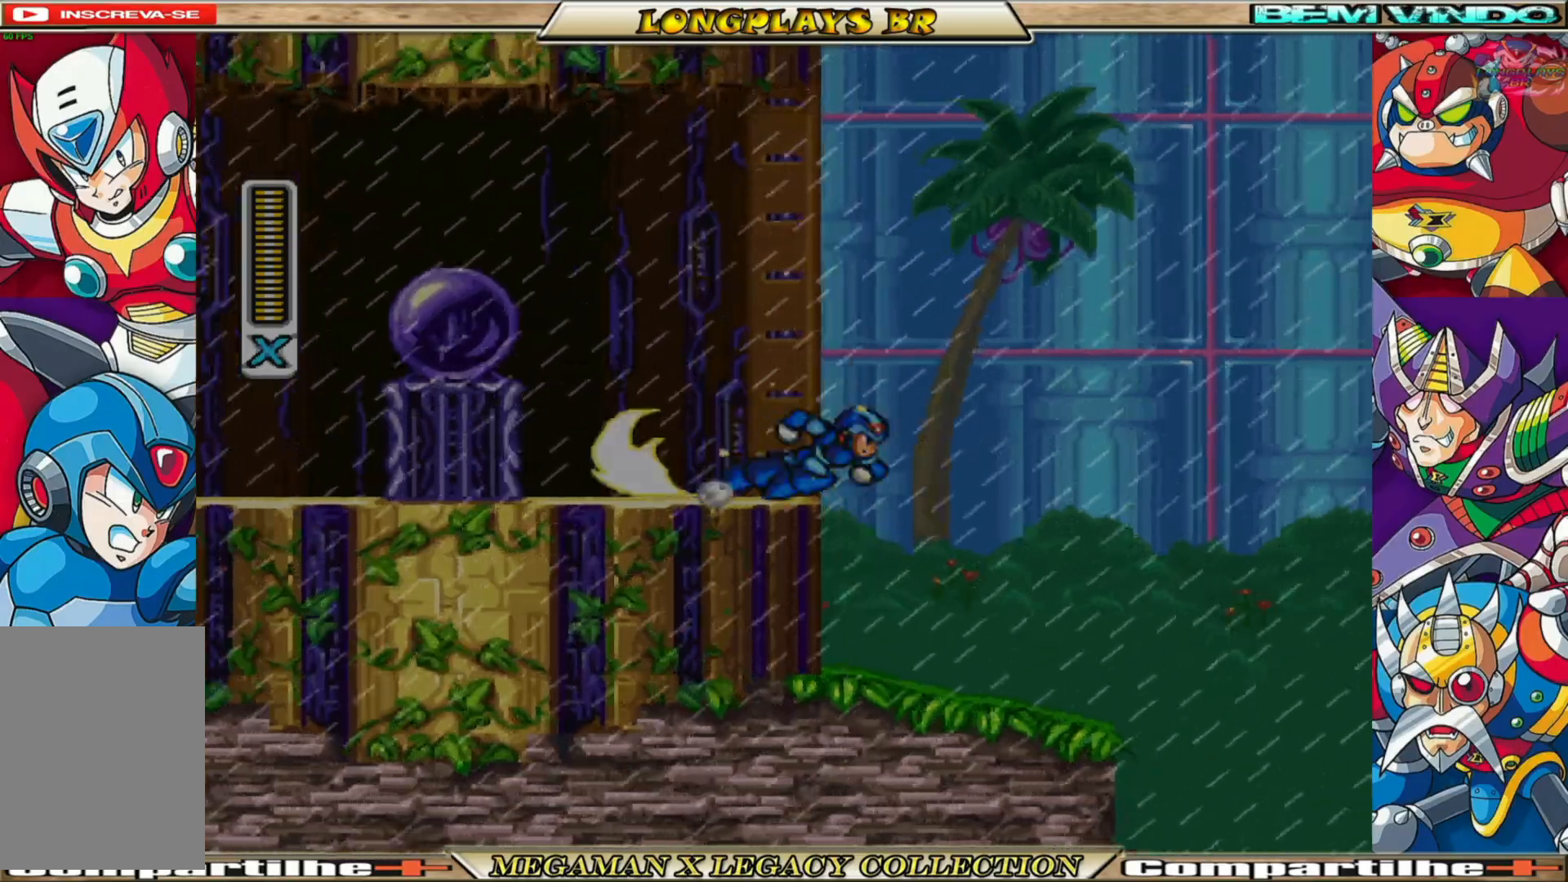
{"buttons": ["X"], "left_stick": "center", "right_stick": "center", "events": [[183, "DPAD_RIGHT", "up"], [200, "R1", "up"]]}
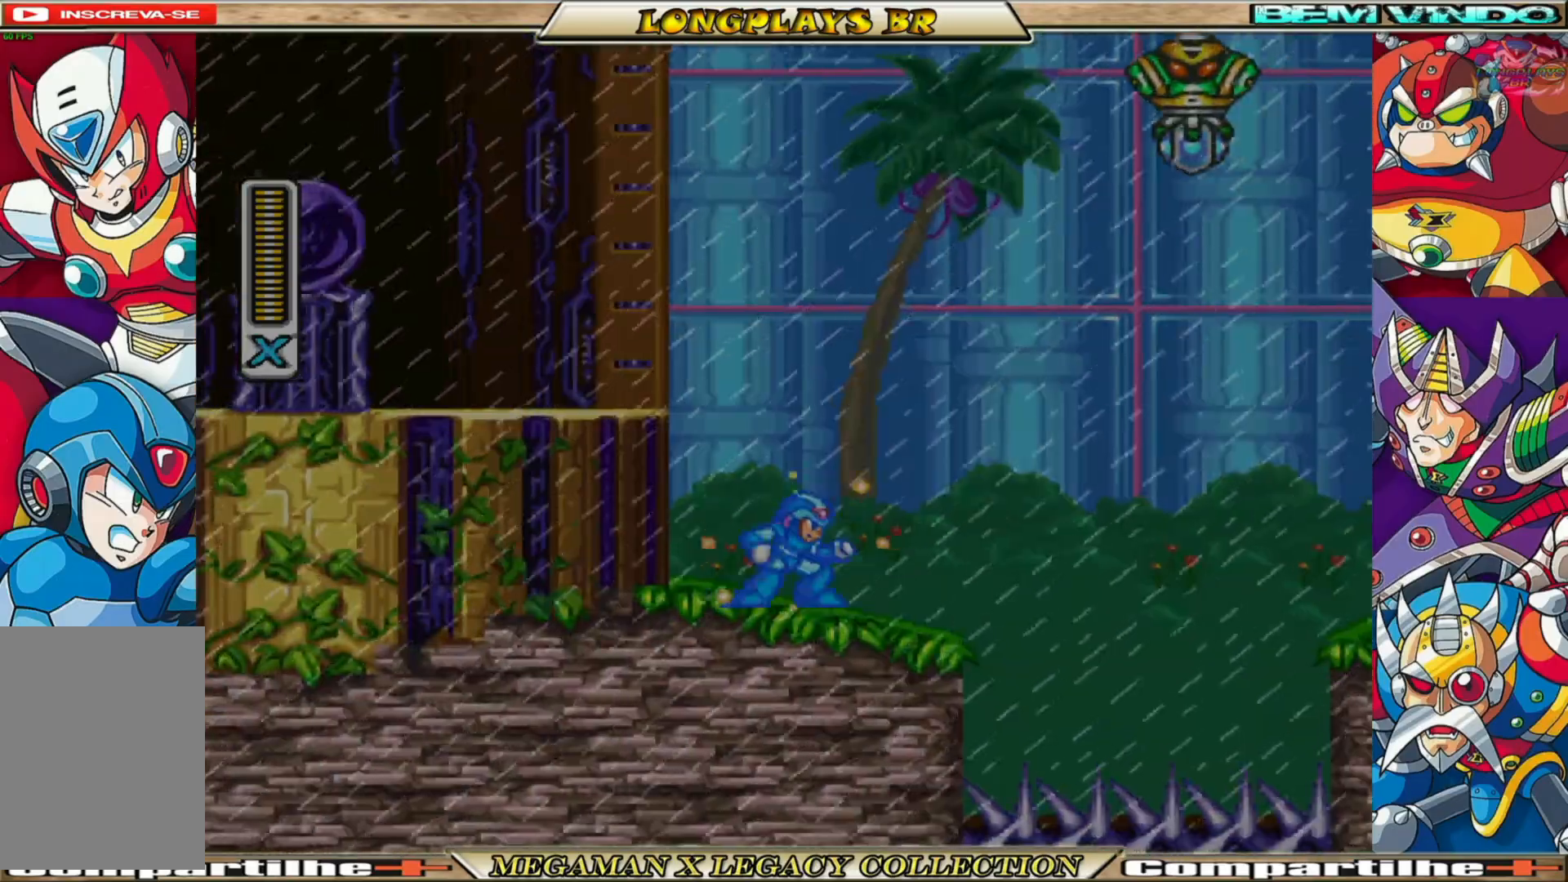
{"buttons": ["A", "X", "R1", "DPAD_RIGHT"], "left_stick": "center", "right_stick": "center", "events": [[17, "DPAD_RIGHT", "down"], [133, "R1", "down"], [217, "A", "down"]]}
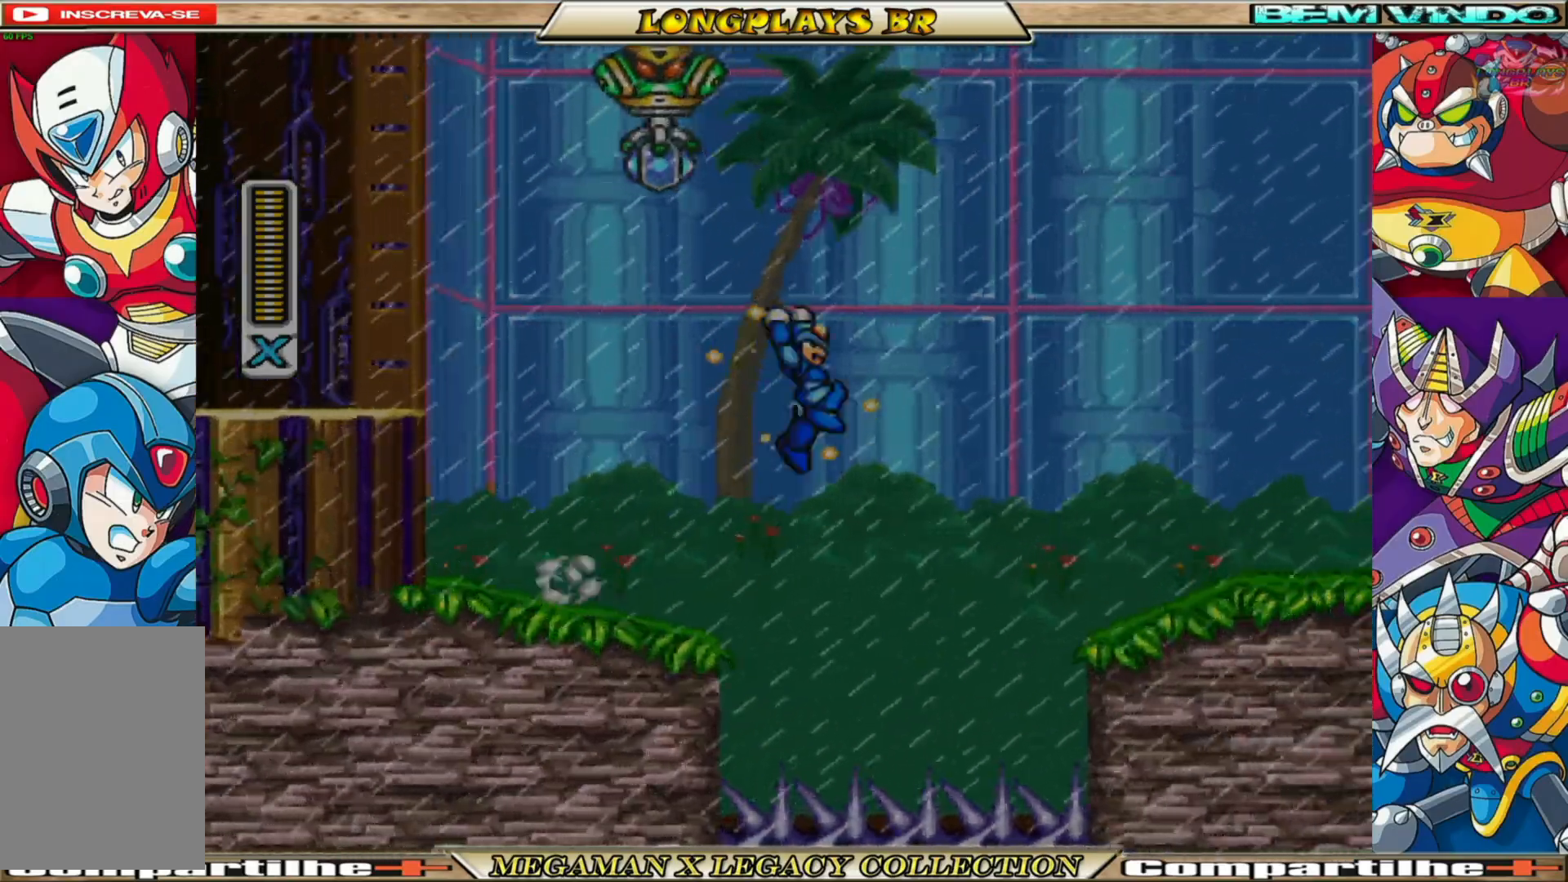
{"buttons": ["X", "DPAD_RIGHT"], "left_stick": "center", "right_stick": "center", "events": [[333, "A", "up"], [367, "R1", "up"]]}
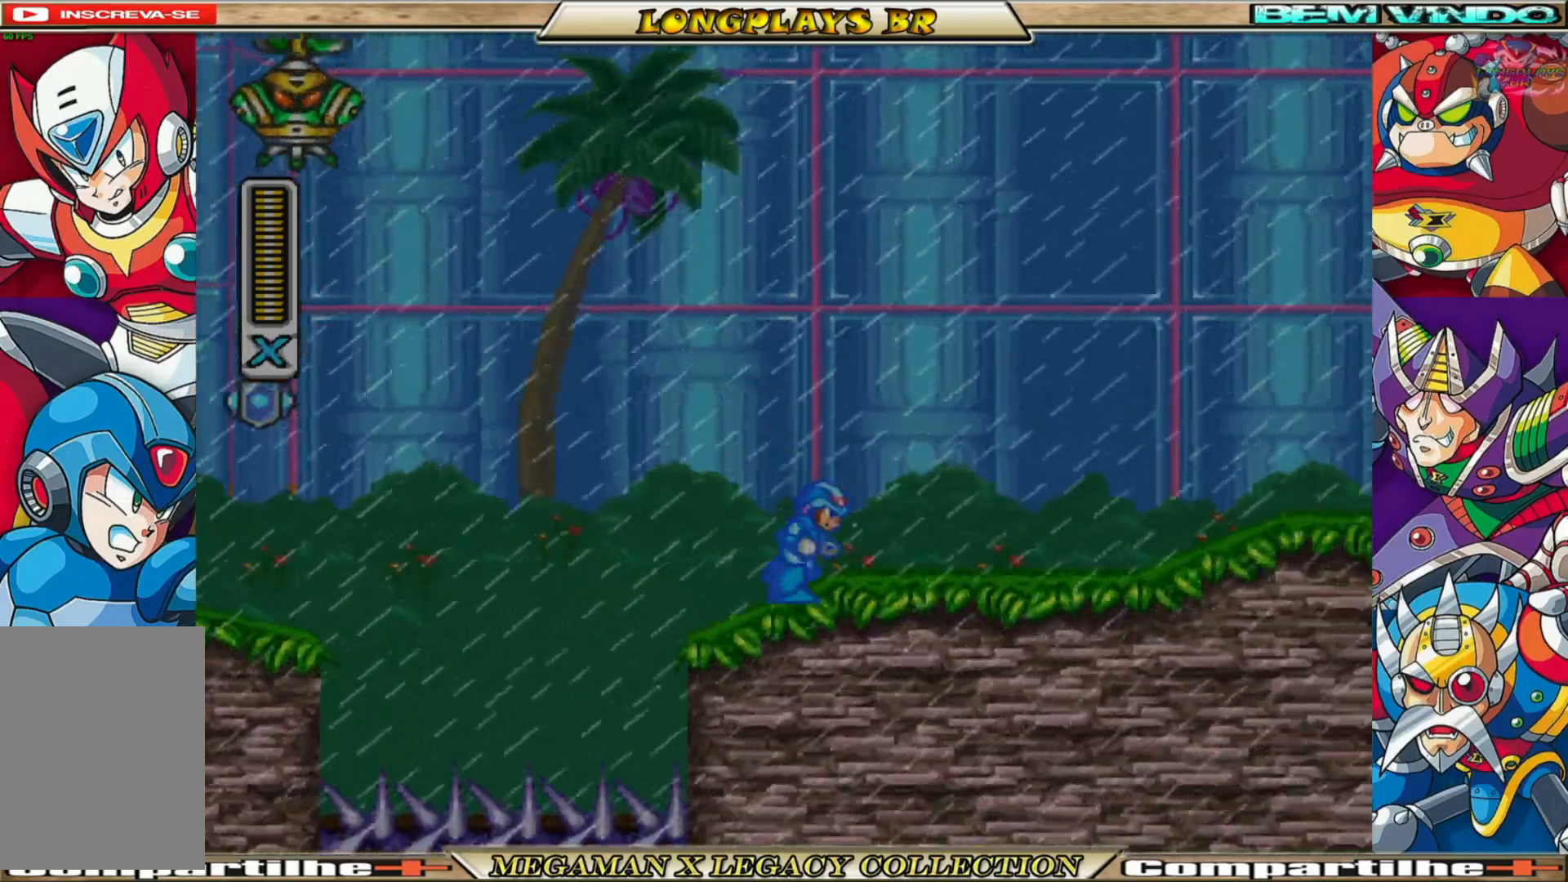
{"buttons": ["X", "R1", "DPAD_RIGHT"], "left_stick": "center", "right_stick": "center", "events": [[167, "R1", "down"]]}
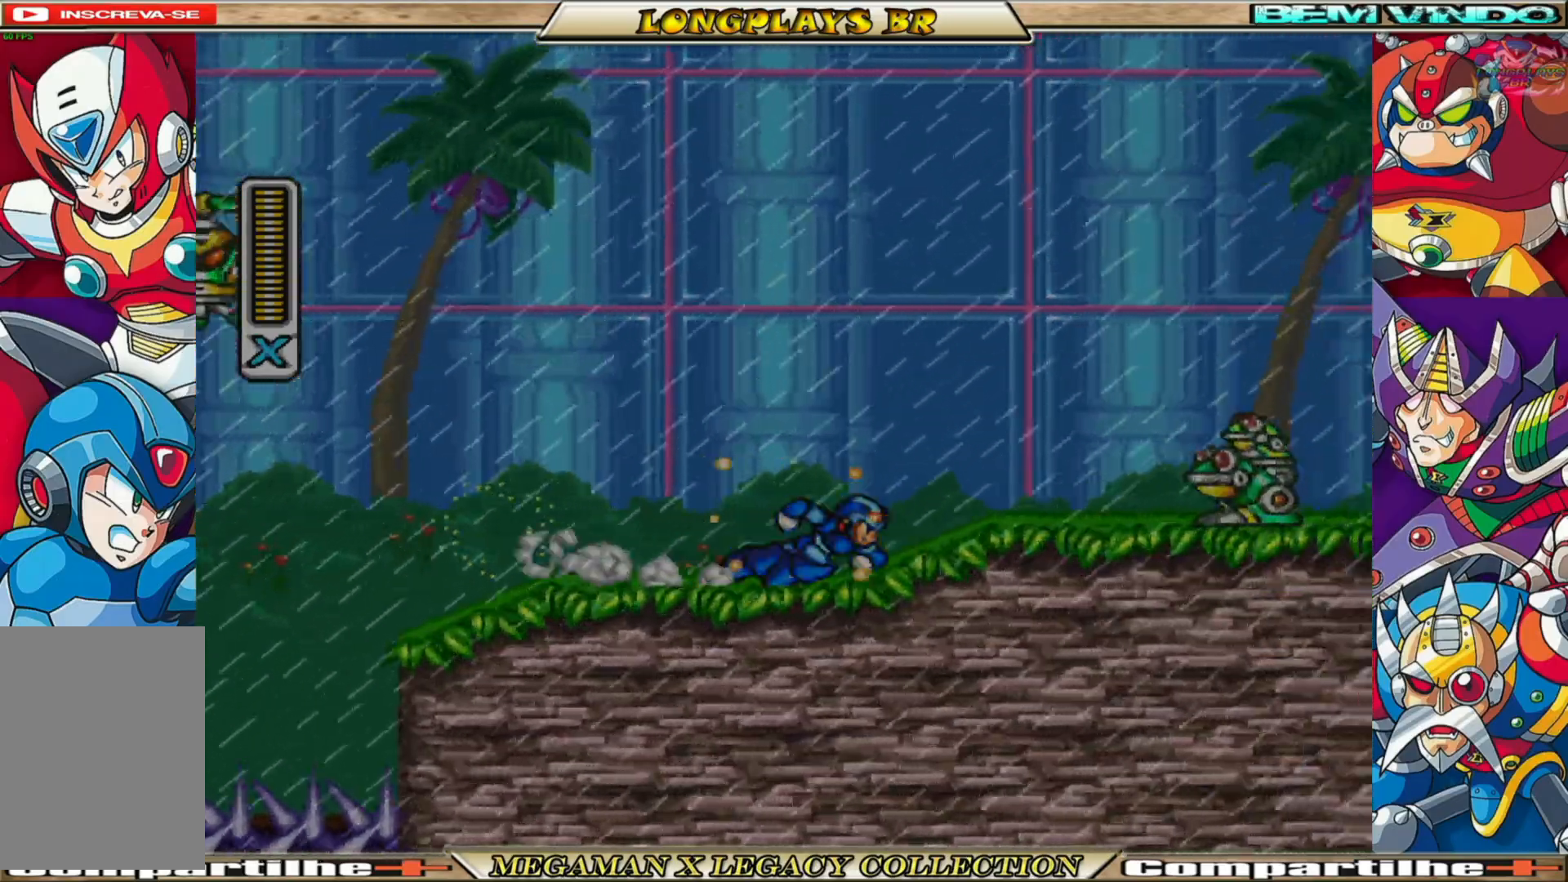
{"buttons": ["DPAD_RIGHT"], "left_stick": "center", "right_stick": "center", "events": [[50, "A", "down"], [250, "DPAD_RIGHT", "up"], [283, "A", "up"], [367, "DPAD_RIGHT", "down"], [400, "R1", "up"], [433, "X", "up"]]}
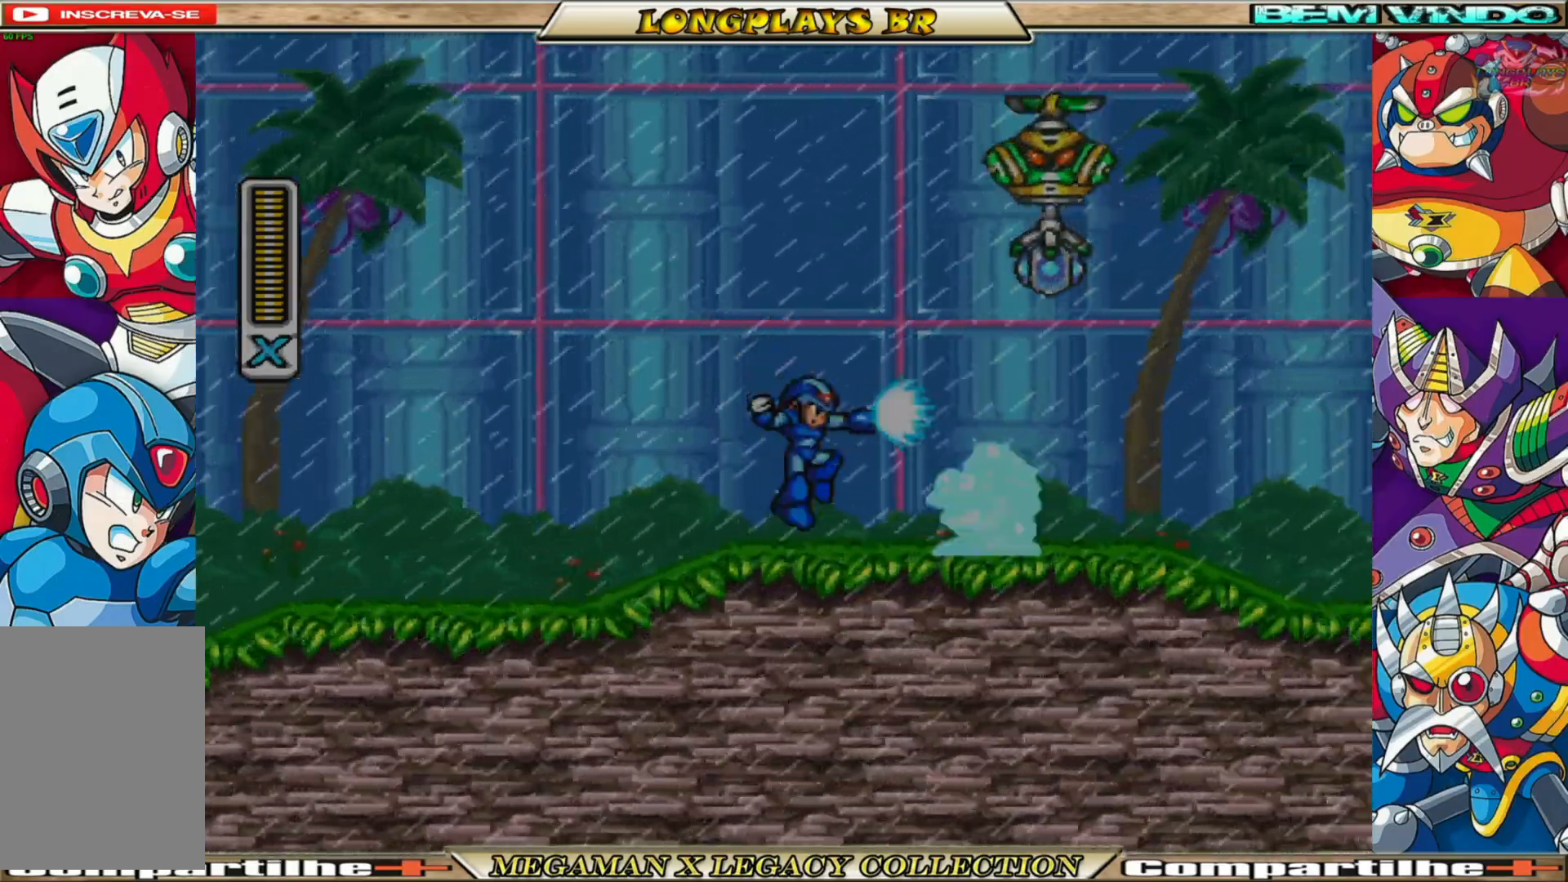
{"buttons": ["X"], "left_stick": "center", "right_stick": "center", "events": [[17, "DPAD_RIGHT", "up"], [17, "X", "down"], [117, "X", "up"], [200, "X", "down"], [267, "X", "up"], [350, "X", "down"], [417, "X", "up"], [483, "X", "down"]]}
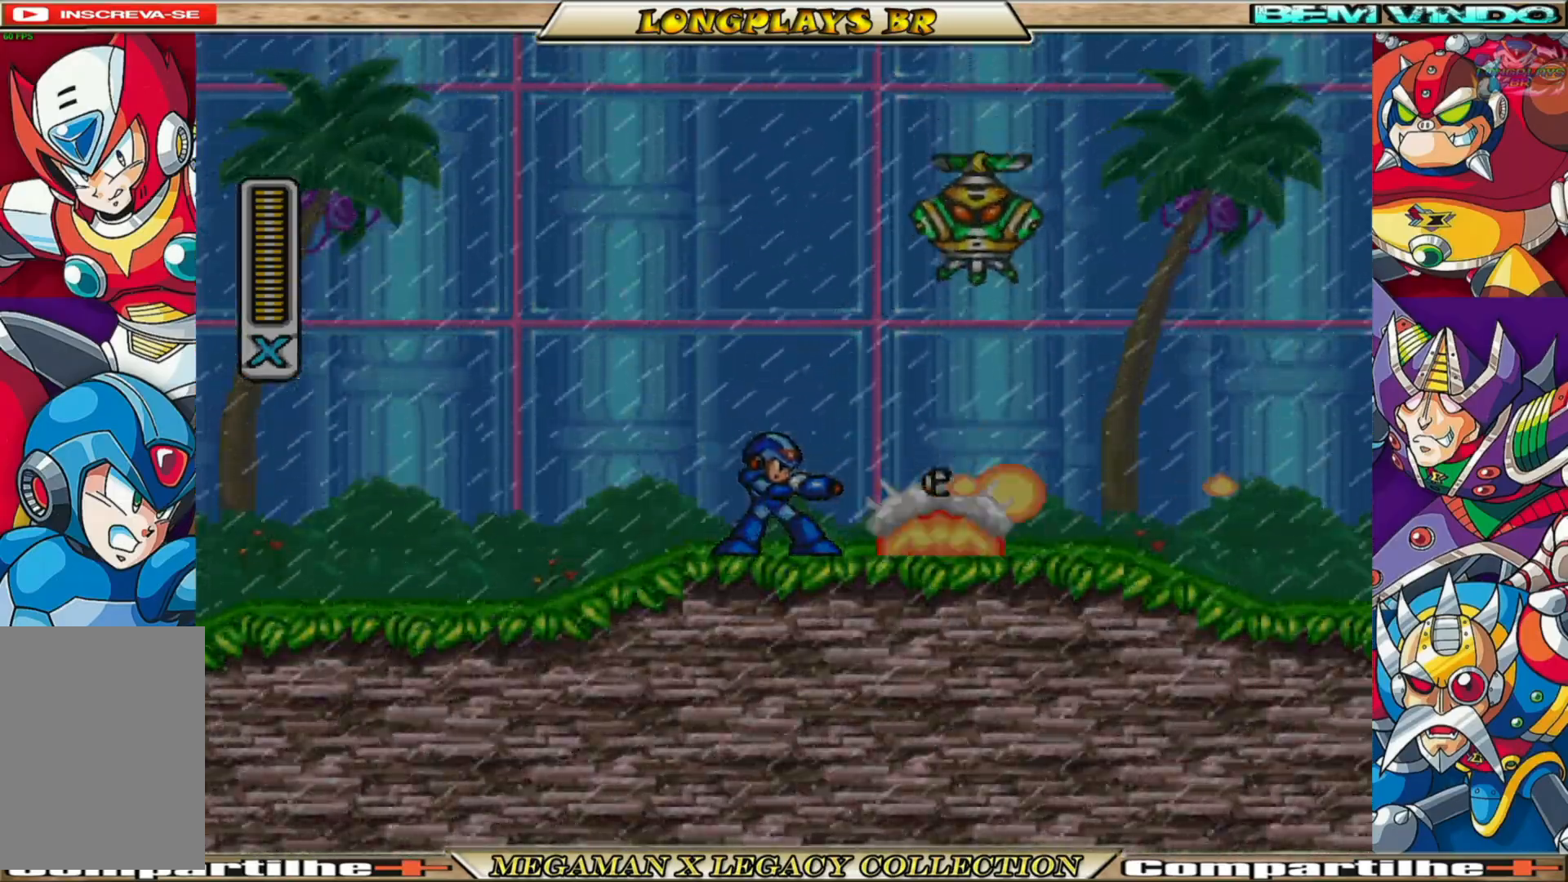
{"buttons": [], "left_stick": "center", "right_stick": "center", "events": [[100, "R1", "down"], [300, "A", "down"], [317, "A", "up"], [317, "R1", "up"], [317, "X", "up"], [400, "X", "down"], [483, "X", "up"]]}
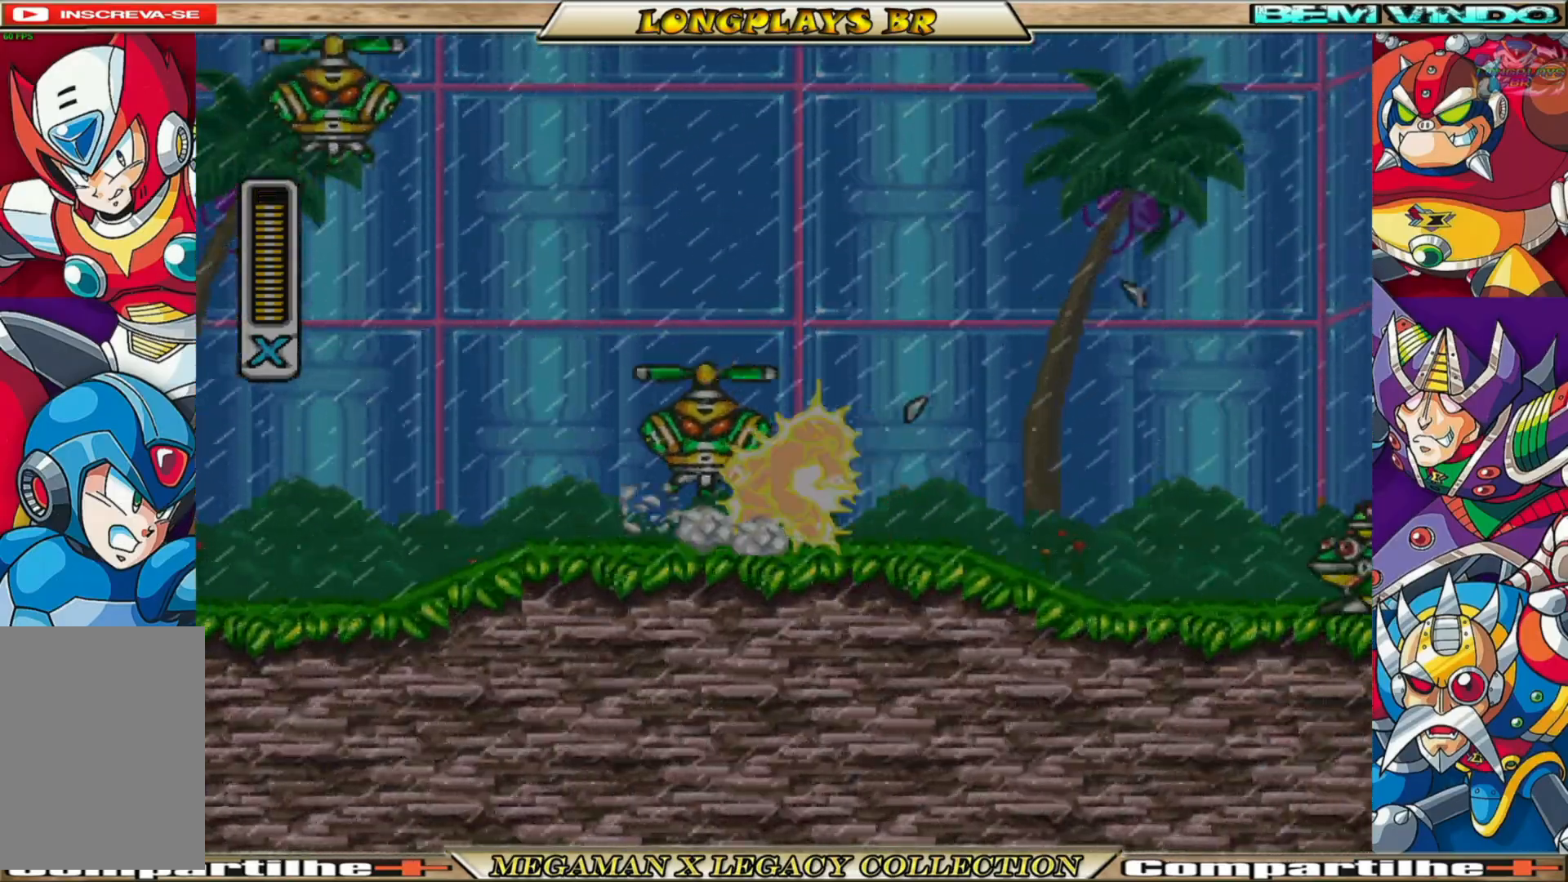
{"buttons": ["X", "R1", "DPAD_RIGHT"], "left_stick": "center", "right_stick": "center", "events": [[50, "X", "down"], [133, "DPAD_RIGHT", "down"], [500, "R1", "down"]]}
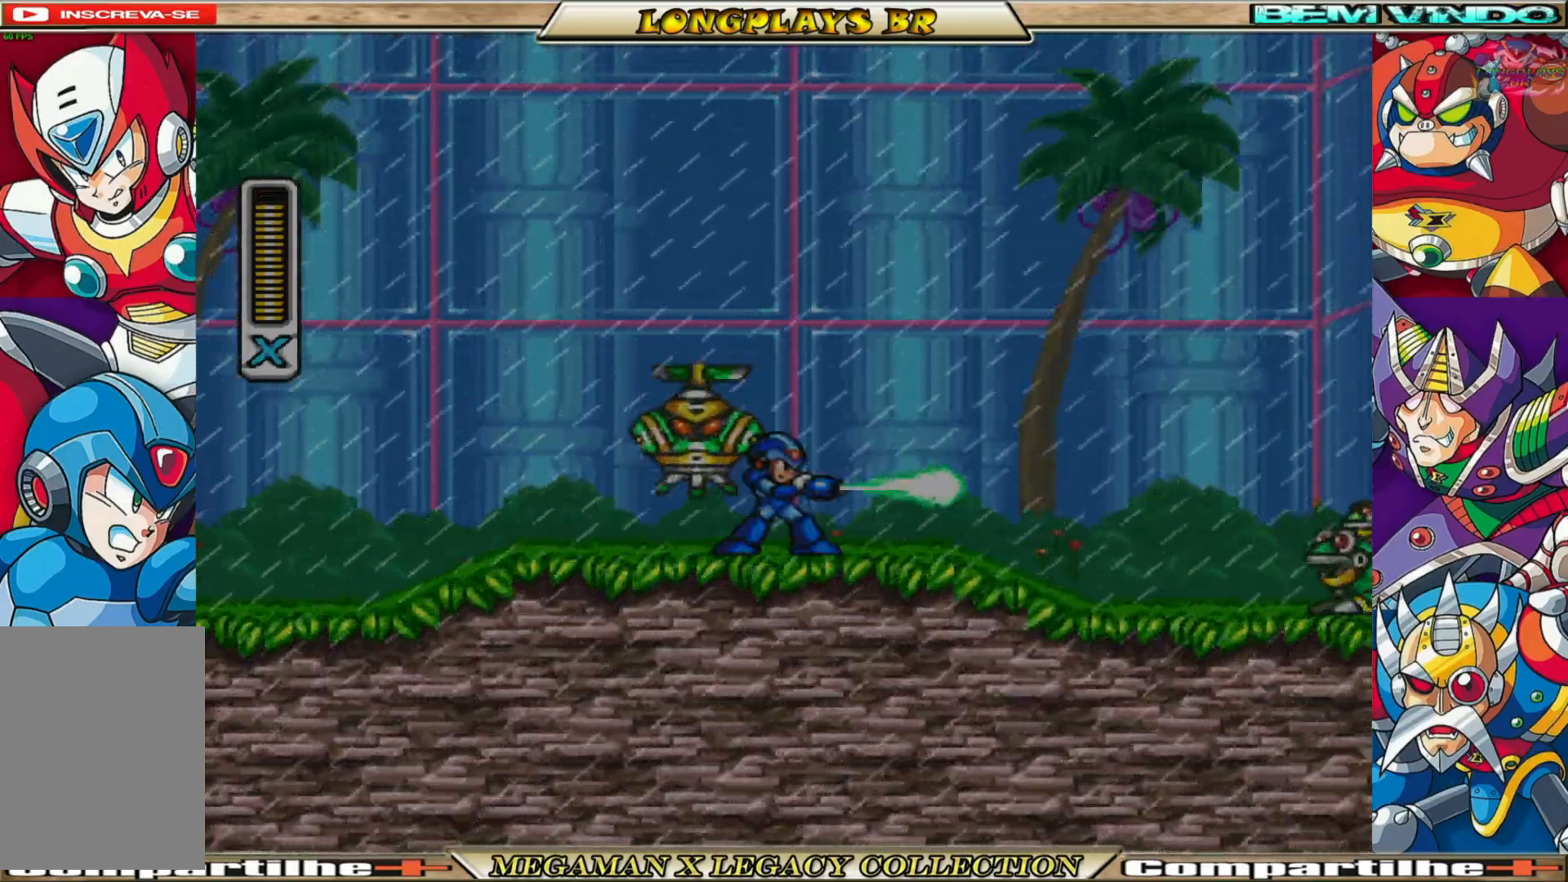
{"buttons": ["DPAD_RIGHT"], "left_stick": "center", "right_stick": "center", "events": [[367, "R1", "up"], [367, "X", "up"], [450, "X", "down"], [500, "X", "up"]]}
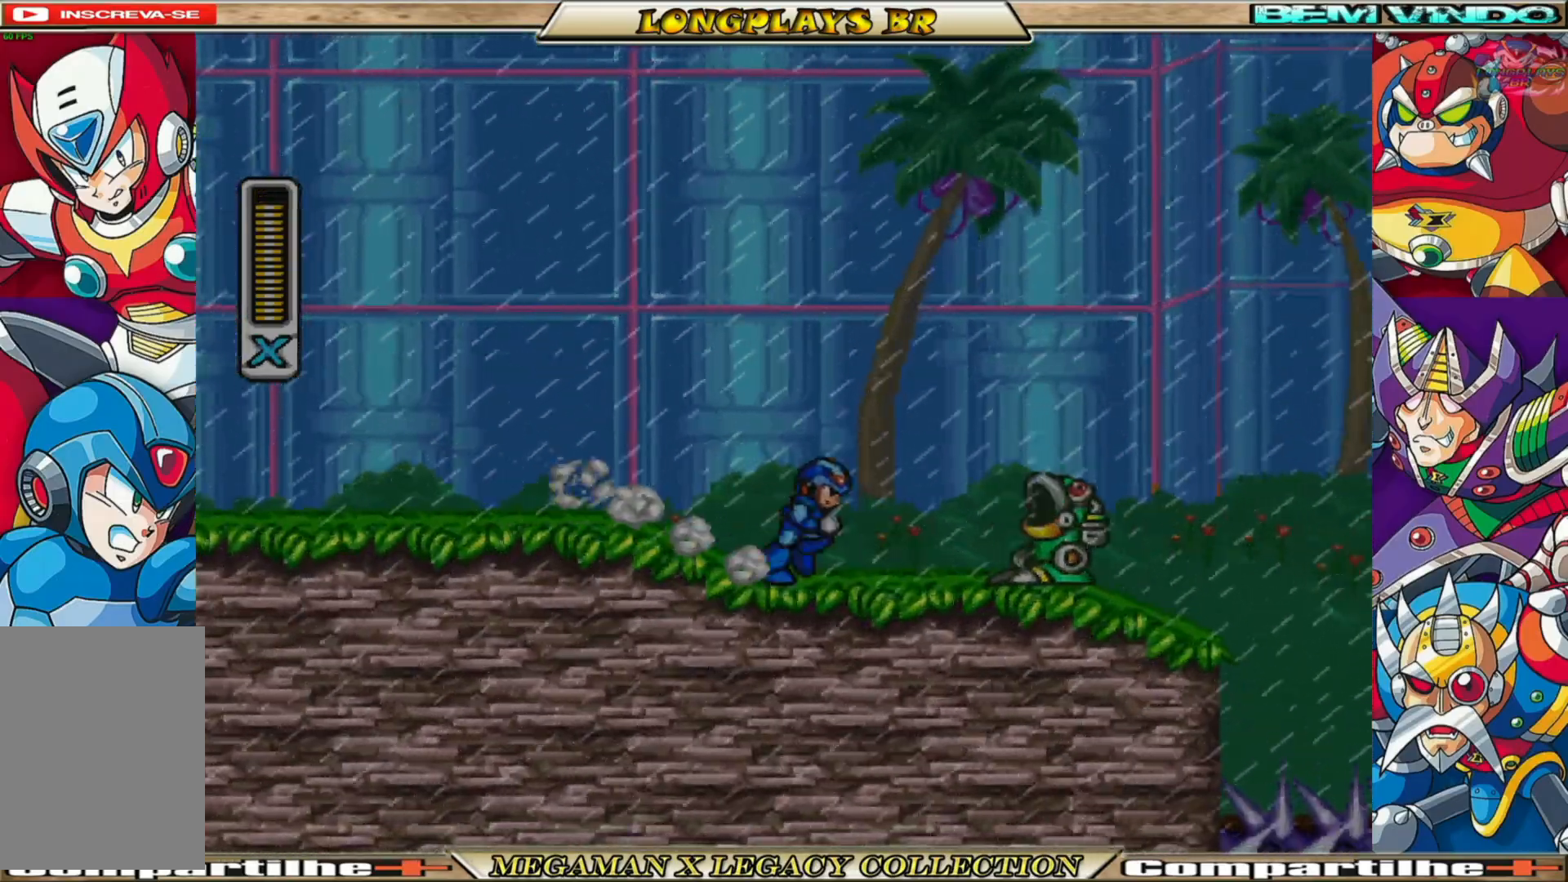
{"buttons": ["DPAD_RIGHT"], "left_stick": "center", "right_stick": "center", "events": [[100, "X", "down"], [183, "X", "up"], [267, "X", "down"], [300, "DPAD_RIGHT", "up"], [317, "X", "up"], [417, "X", "down"], [450, "DPAD_RIGHT", "down"], [483, "X", "up"]]}
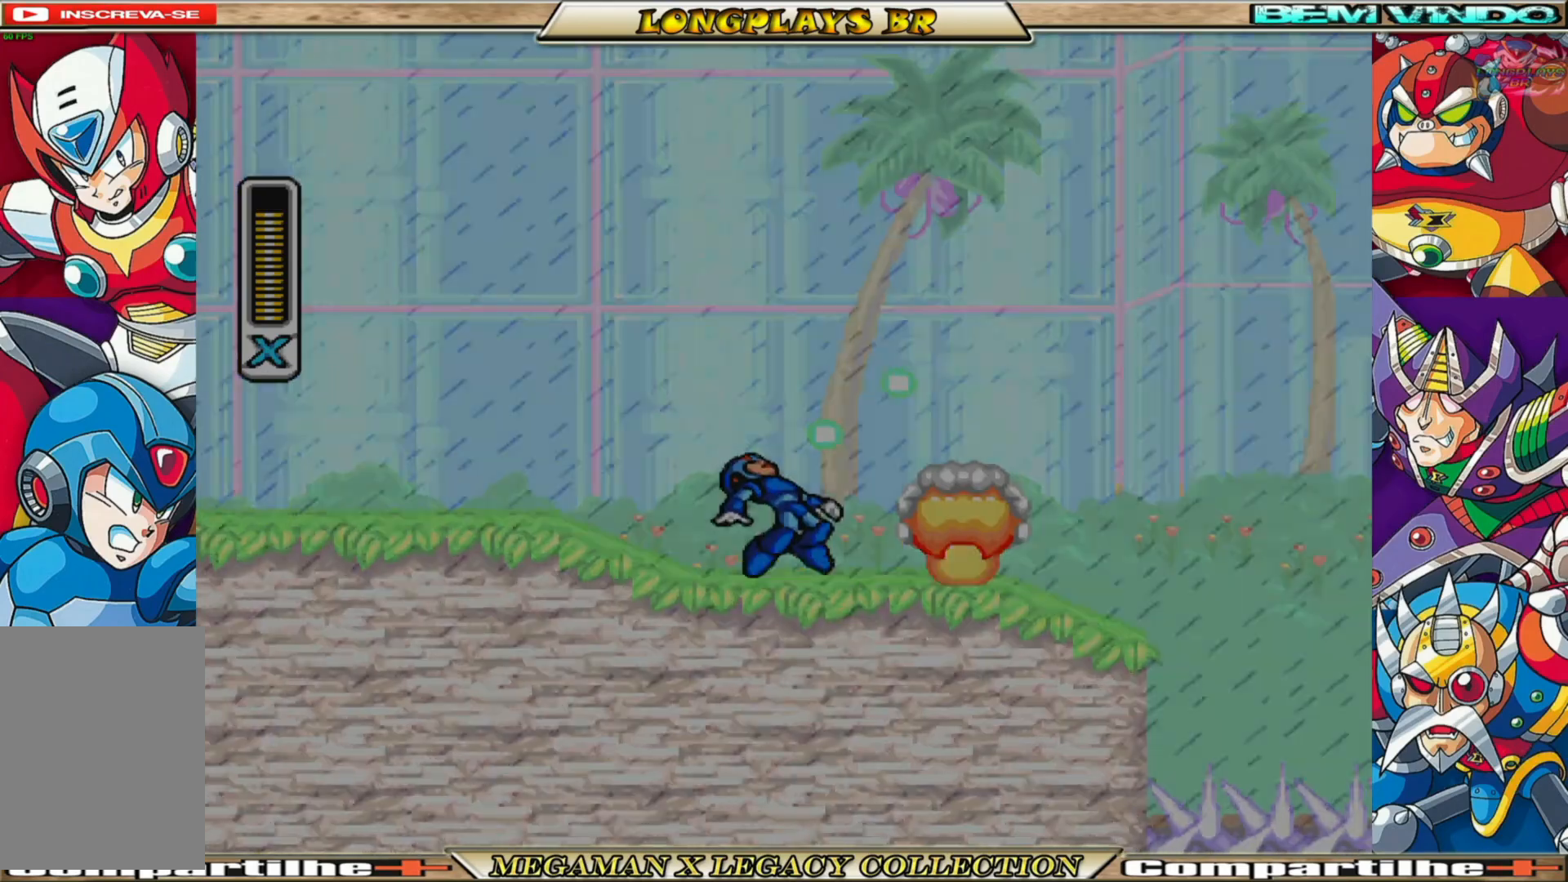
{"buttons": ["X", "R1", "DPAD_RIGHT"], "left_stick": "center", "right_stick": "center", "events": [[67, "X", "down"], [467, "R1", "down"]]}
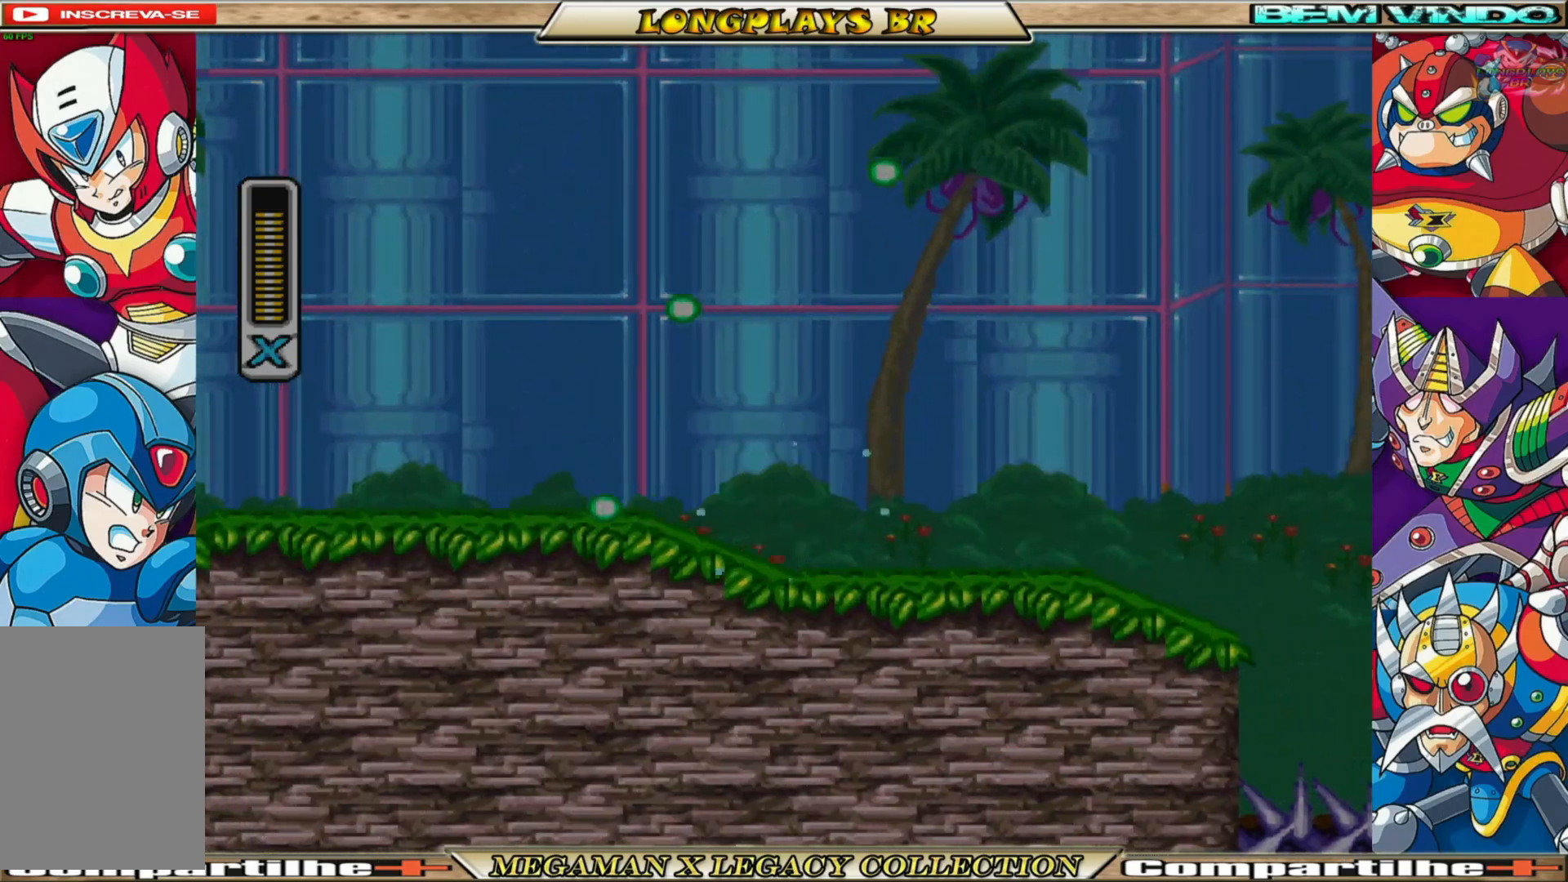
{"buttons": ["A", "X", "R1", "DPAD_RIGHT"], "left_stick": "center", "right_stick": "center", "events": [[367, "A", "down"]]}
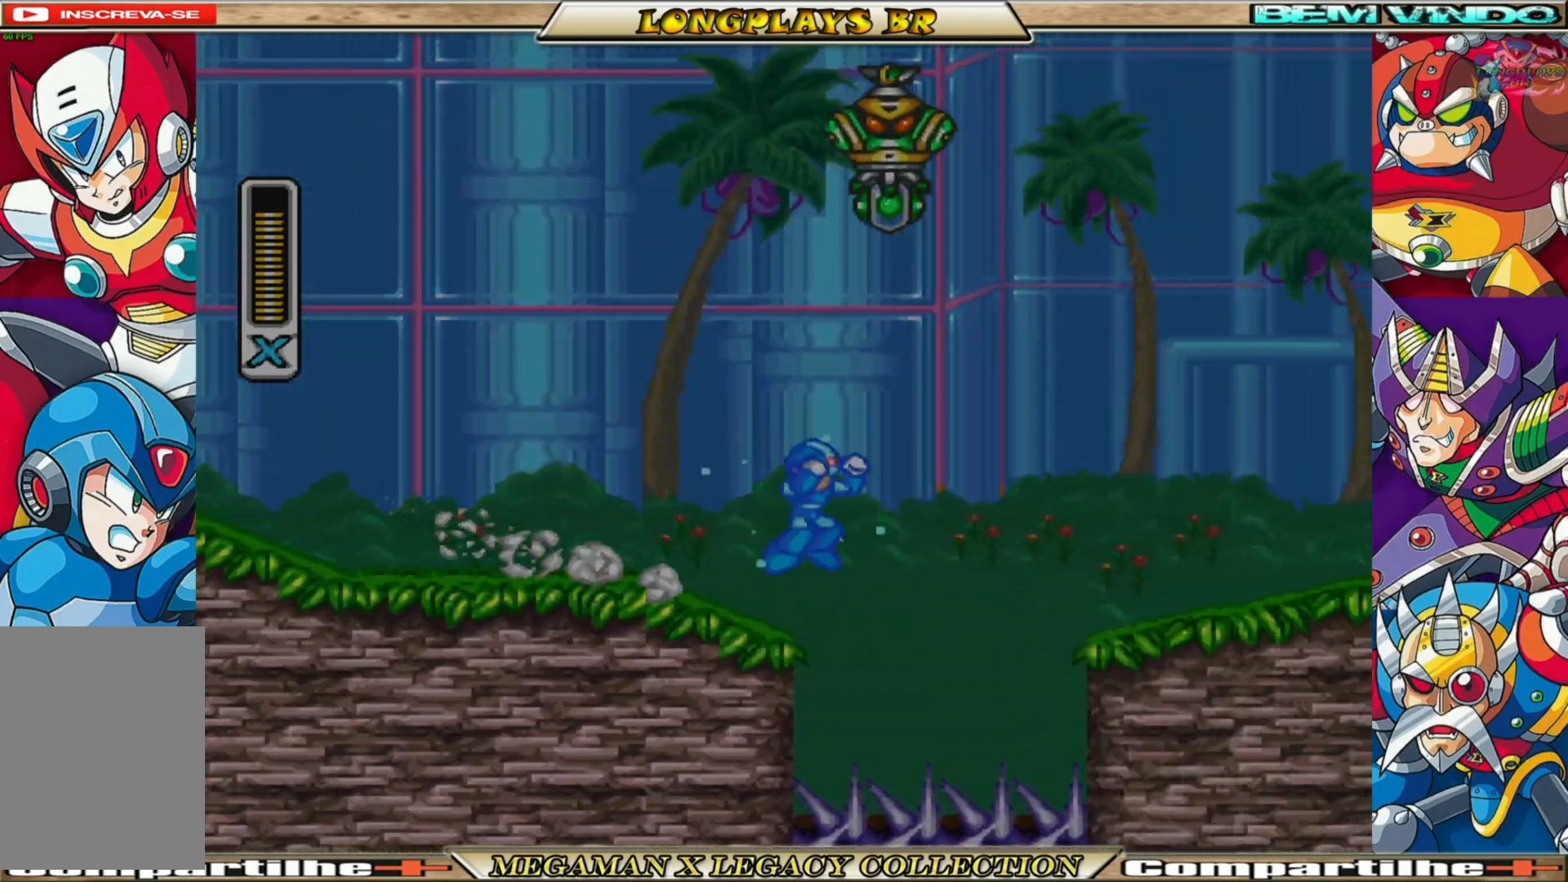
{"buttons": ["DPAD_RIGHT"], "left_stick": "center", "right_stick": "center", "events": [[383, "A", "up"], [400, "X", "up"], [417, "R1", "up"]]}
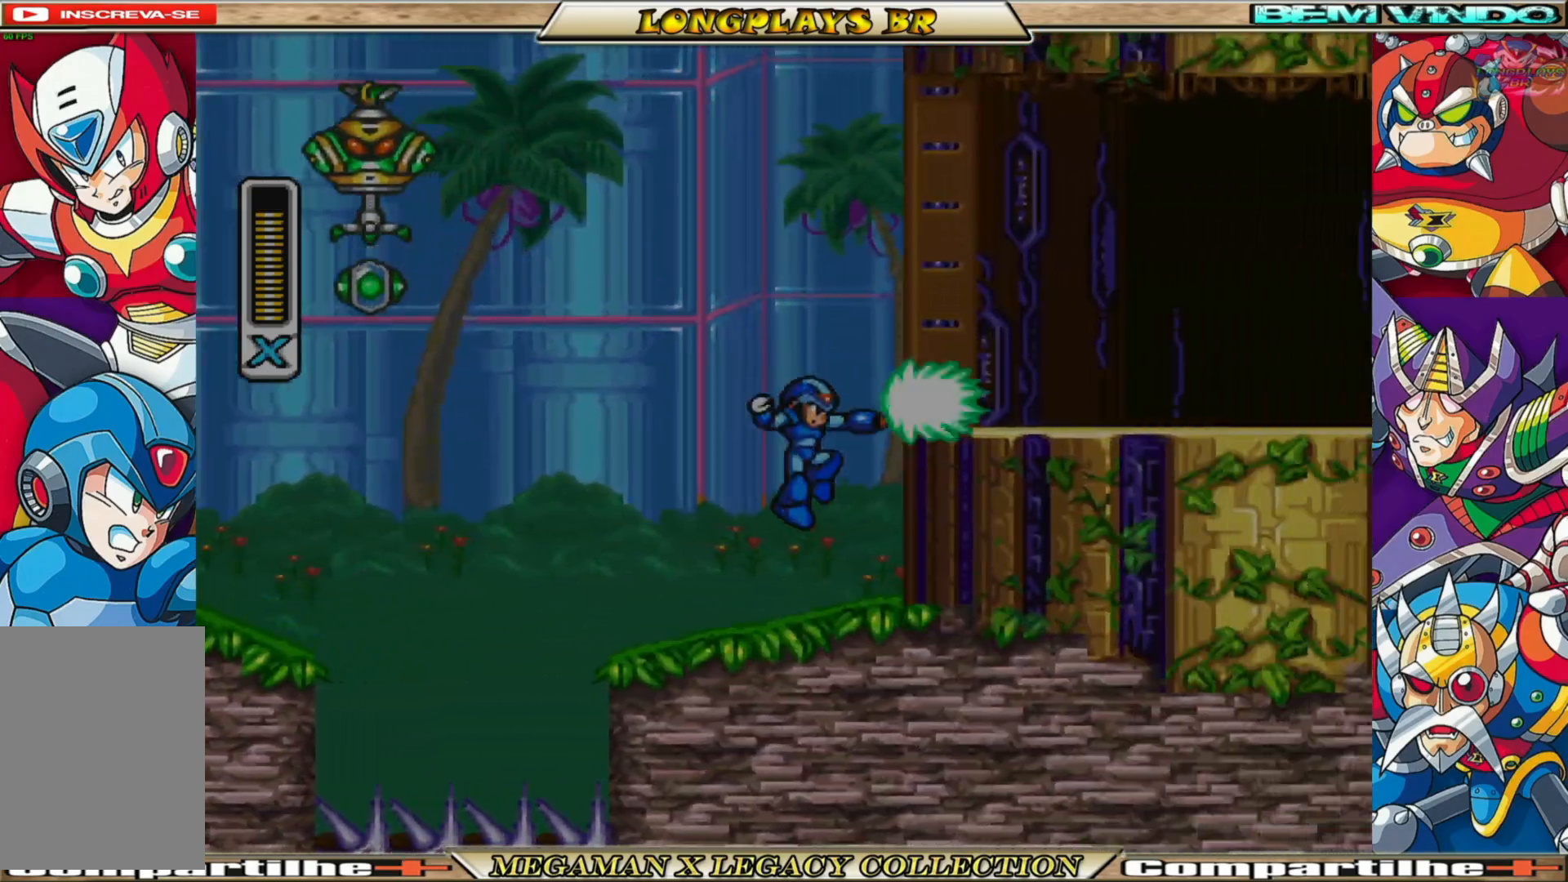
{"buttons": ["A", "X", "R1", "DPAD_RIGHT"], "left_stick": "center", "right_stick": "center", "events": [[17, "X", "down"], [300, "A", "down"], [383, "R1", "down"]]}
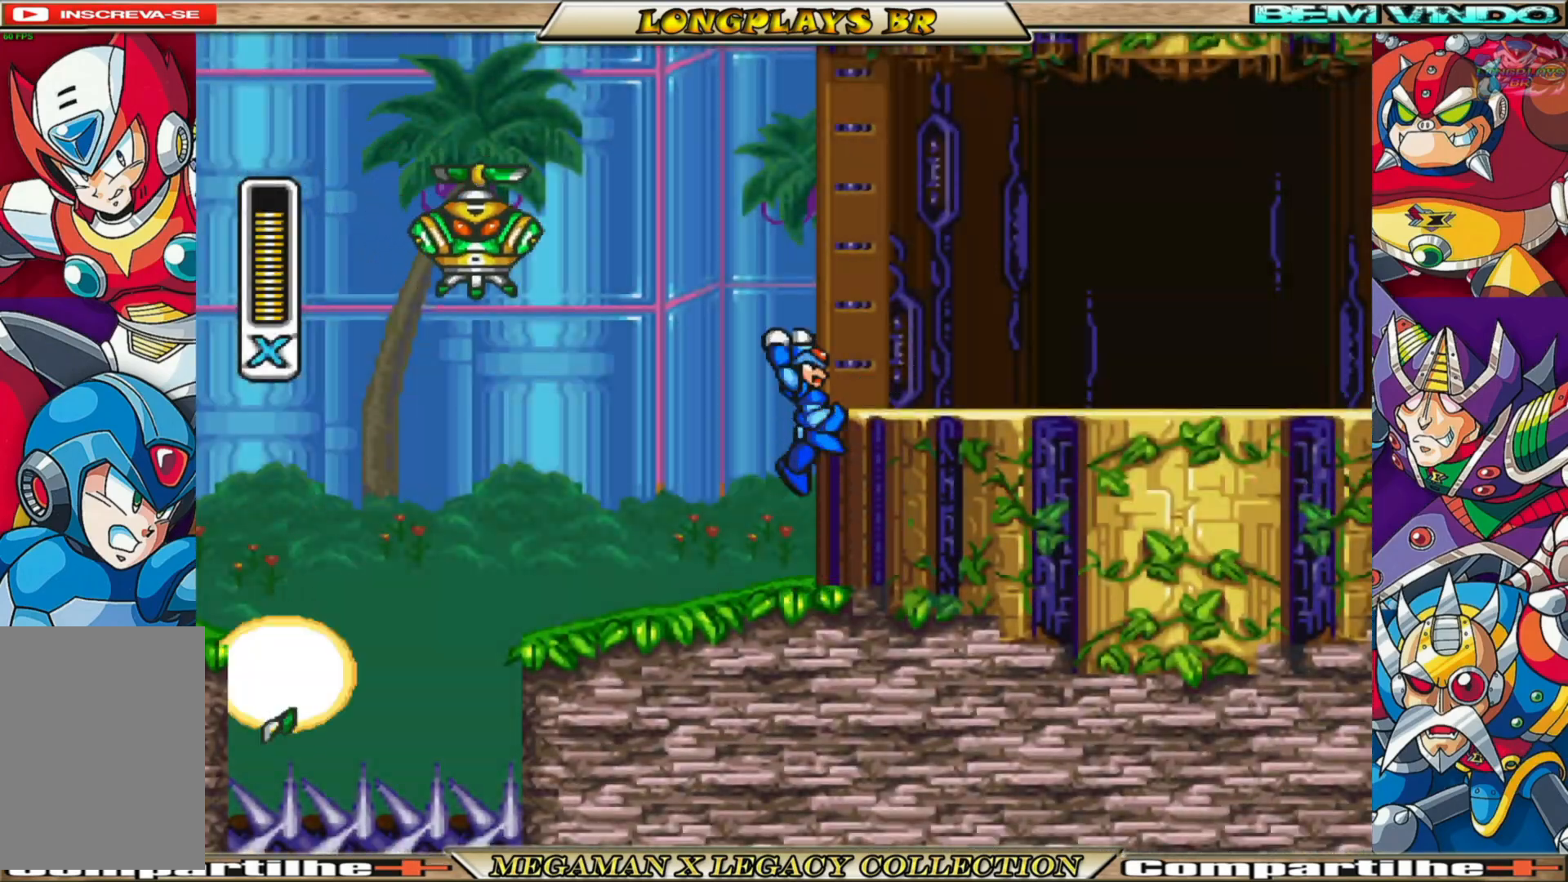
{"buttons": ["X", "R1", "DPAD_RIGHT"], "left_stick": "center", "right_stick": "center", "events": [[167, "A", "up"], [183, "R1", "up"], [500, "R1", "down"]]}
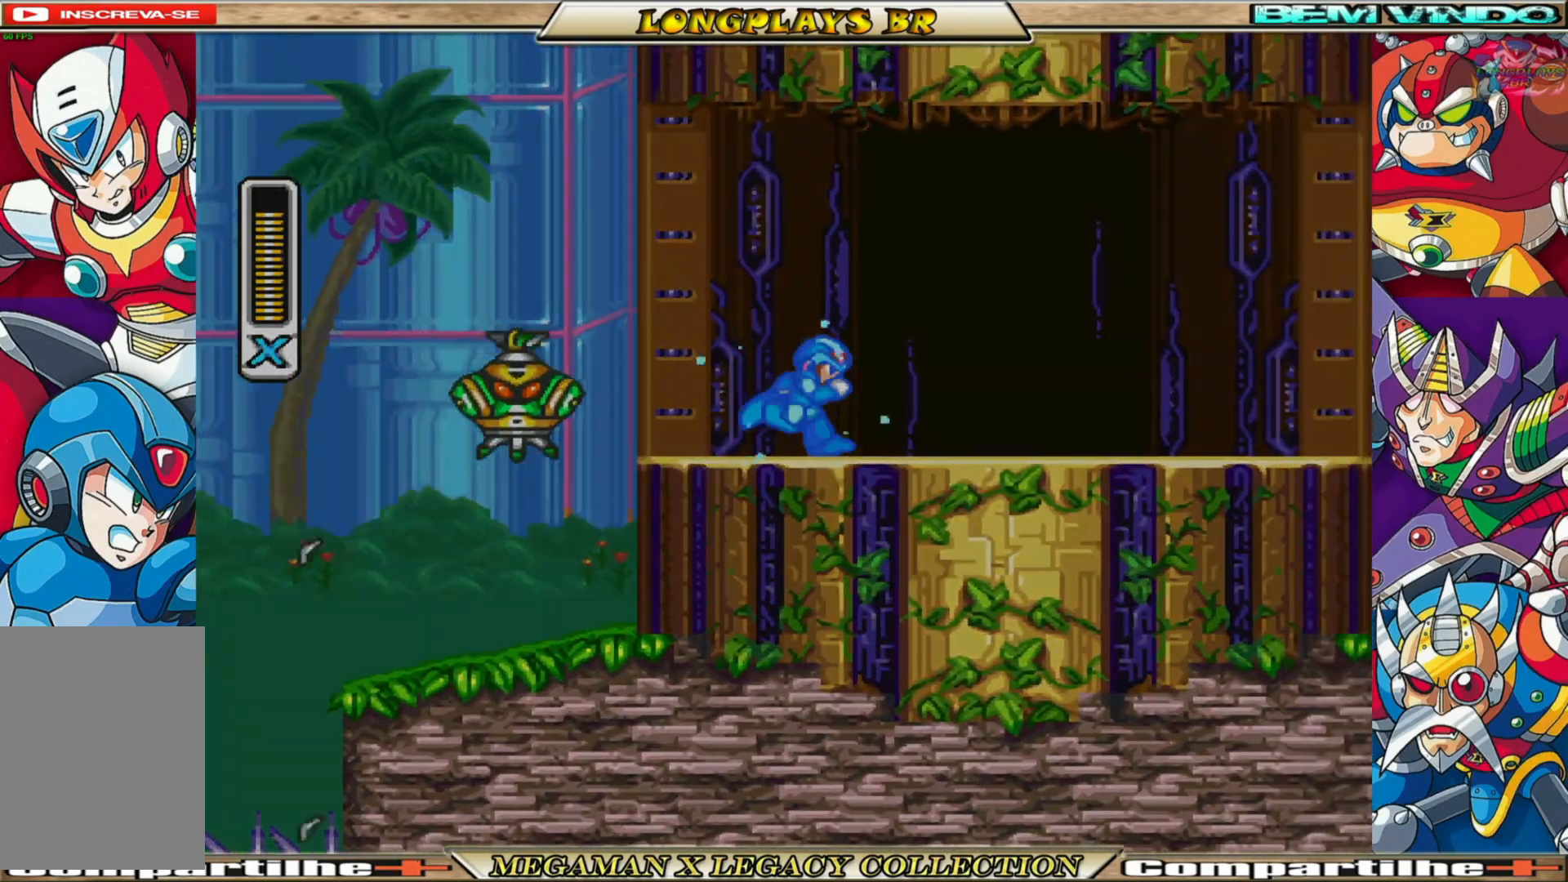
{"buttons": [], "left_stick": "center", "right_stick": "center", "events": [[133, "DPAD_RIGHT", "up"], [150, "DPAD_LEFT", "down"], [317, "DPAD_LEFT", "up"], [417, "R1", "up"], [483, "X", "up"]]}
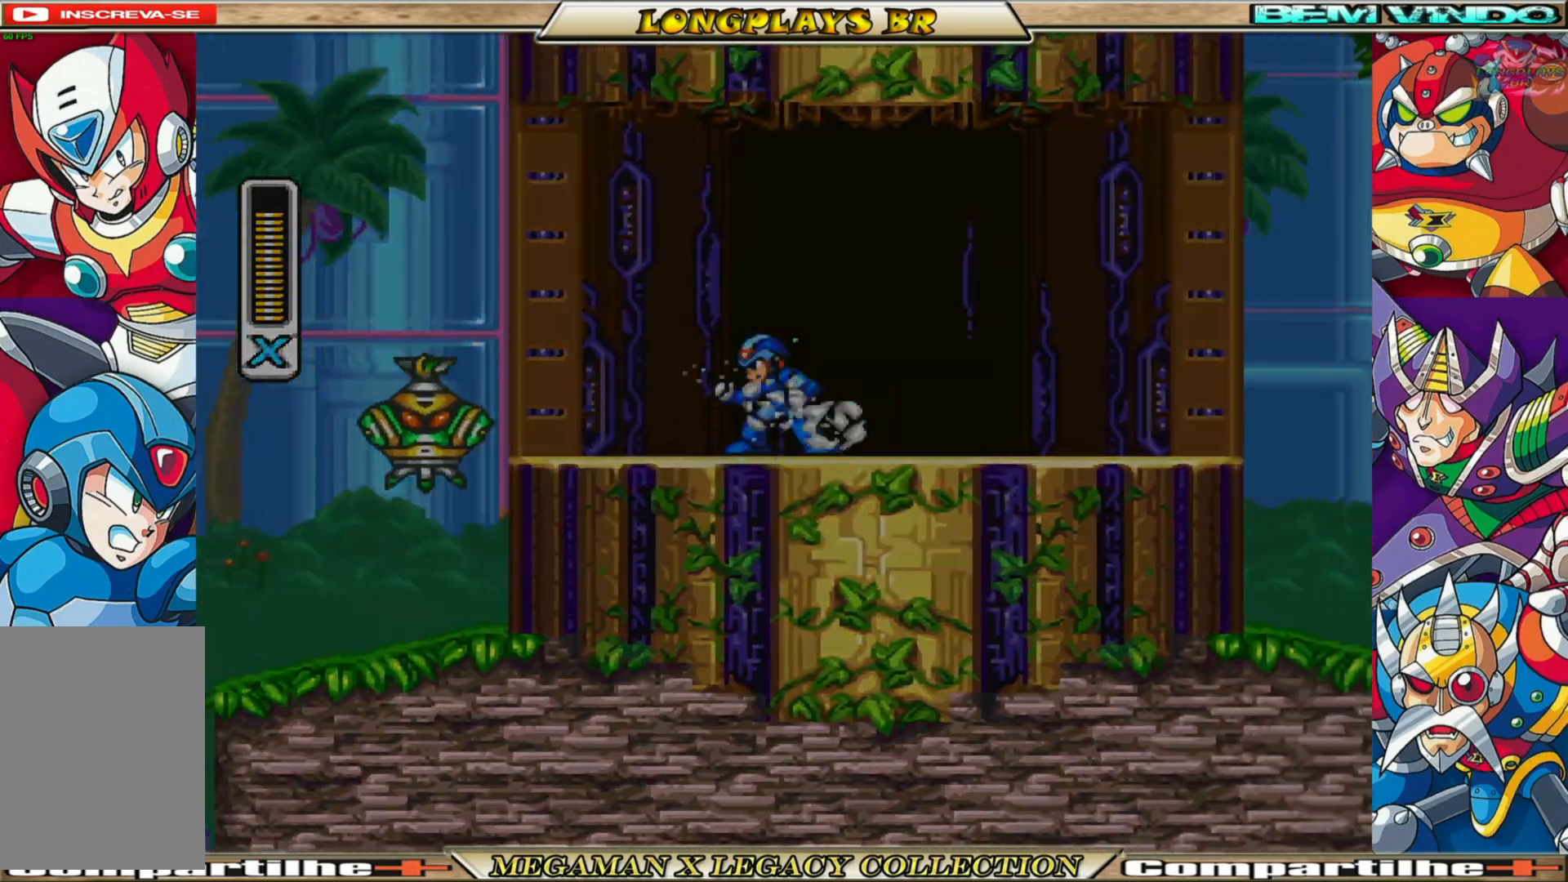
{"buttons": ["X"], "left_stick": "center", "right_stick": "center", "events": [[50, "DPAD_LEFT", "down"], [100, "X", "down"], [117, "DPAD_LEFT", "up"], [183, "X", "up"], [267, "X", "down"], [350, "X", "up"], [417, "X", "down"]]}
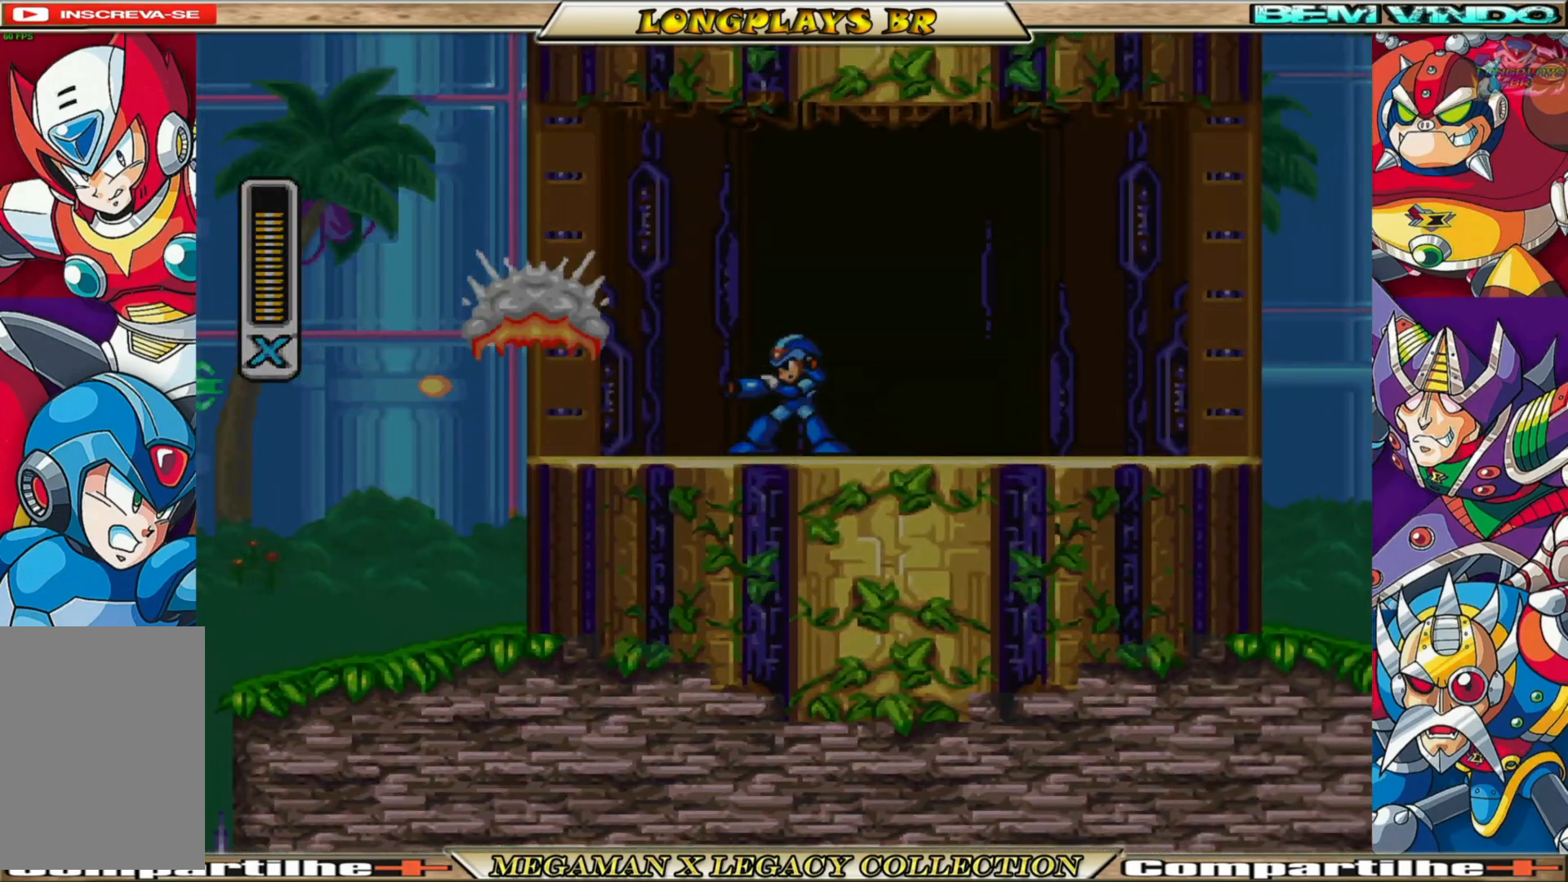
{"buttons": ["X", "R1", "DPAD_RIGHT"], "left_stick": "center", "right_stick": "center", "events": [[67, "DPAD_RIGHT", "down"], [250, "R1", "down"]]}